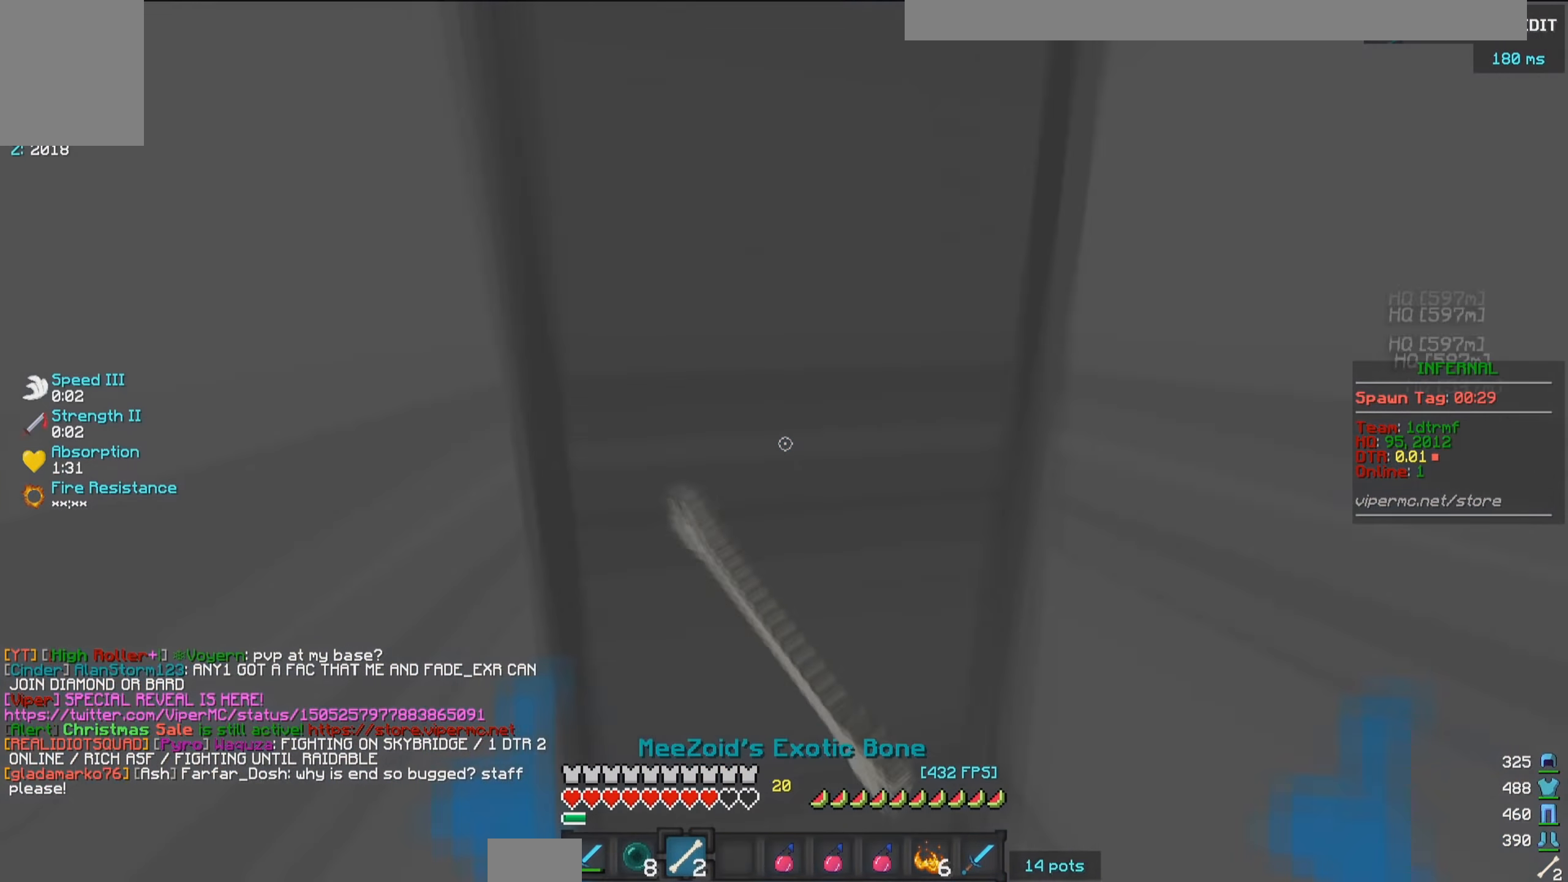
Gameplay with keyboard and mouse; each line is a JSON object with the keys and mouse buttons held at the frame after it. "events" lists presses ("down") and releases ("up") of "a", "d", "s", "w", "mouse_left" and "mouse_right" between this image and that frame as [ms after this image, input, new state], when the widget could be followed in between. "mouse_left", "mouse_right" = the "left", "right" buttons of the "mouse" list. No other keys are recorded. Fast repeated clicks can show as one long hold. Mouse movement is not recorded.
{"keys": [], "mouse": ["left"], "events": []}
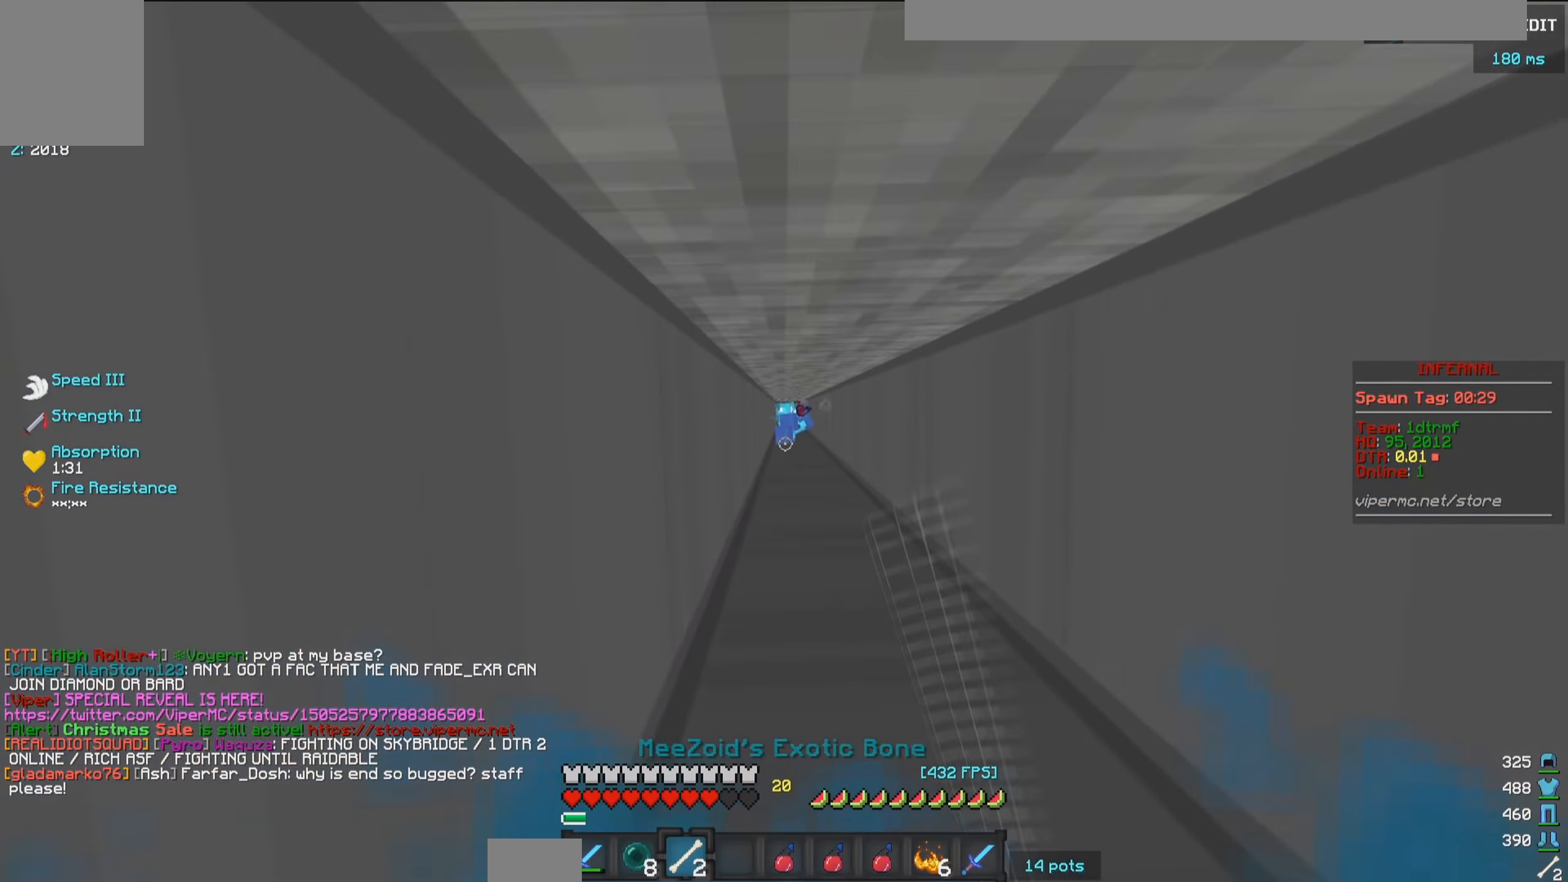
{"keys": [], "mouse": ["left"], "events": []}
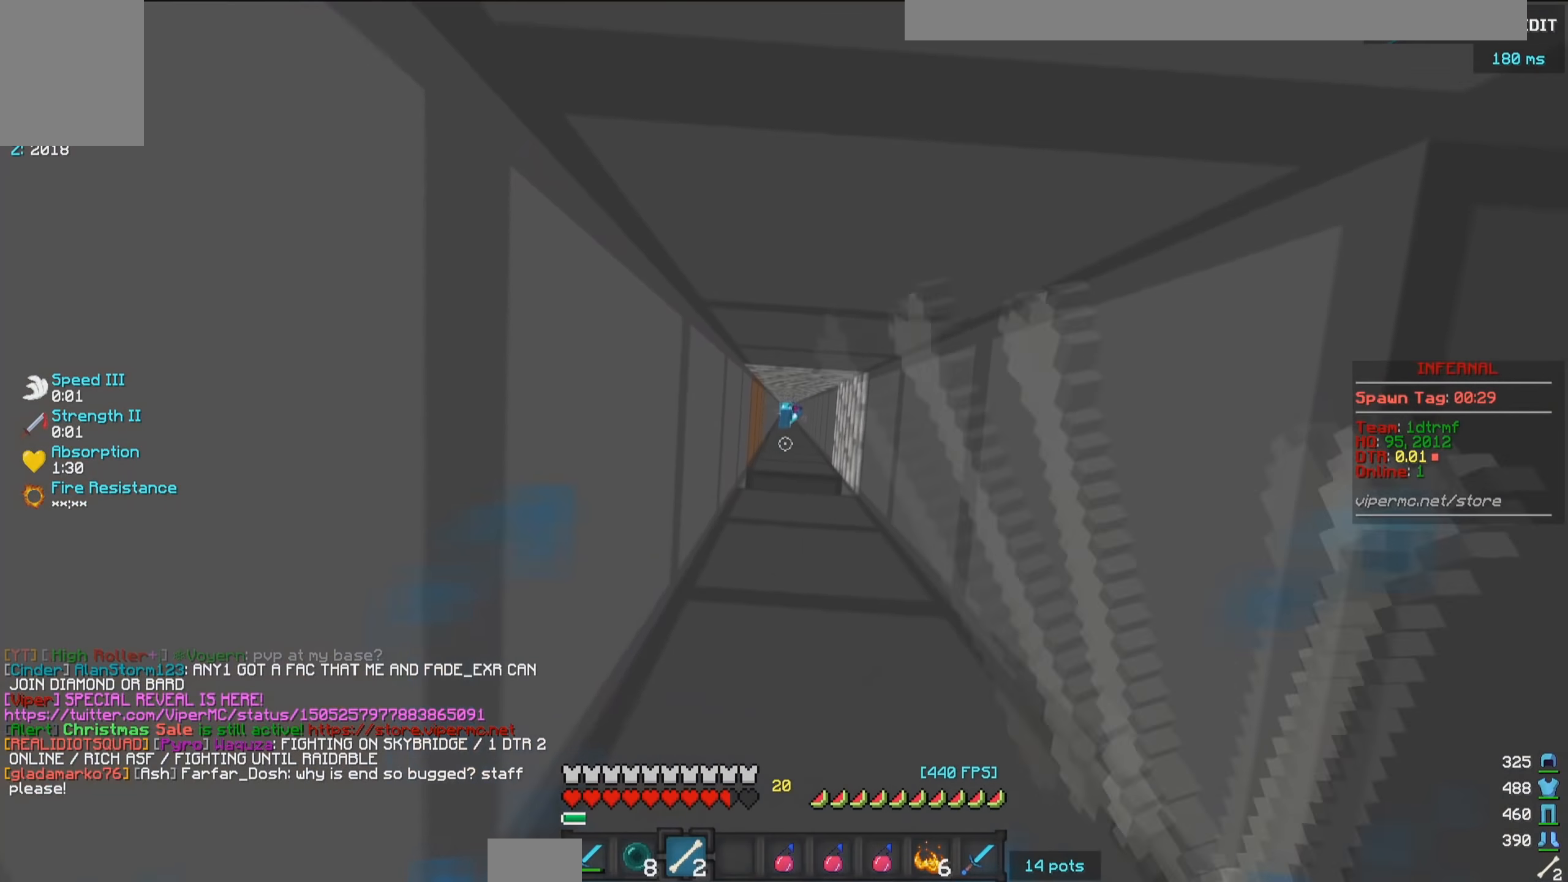
{"keys": [], "mouse": ["left"], "events": [[133, "mouse_left", "up"], [200, "mouse_left", "down"], [200, "s", "down"], [383, "a", "down"], [500, "a", "up"], [500, "s", "up"]]}
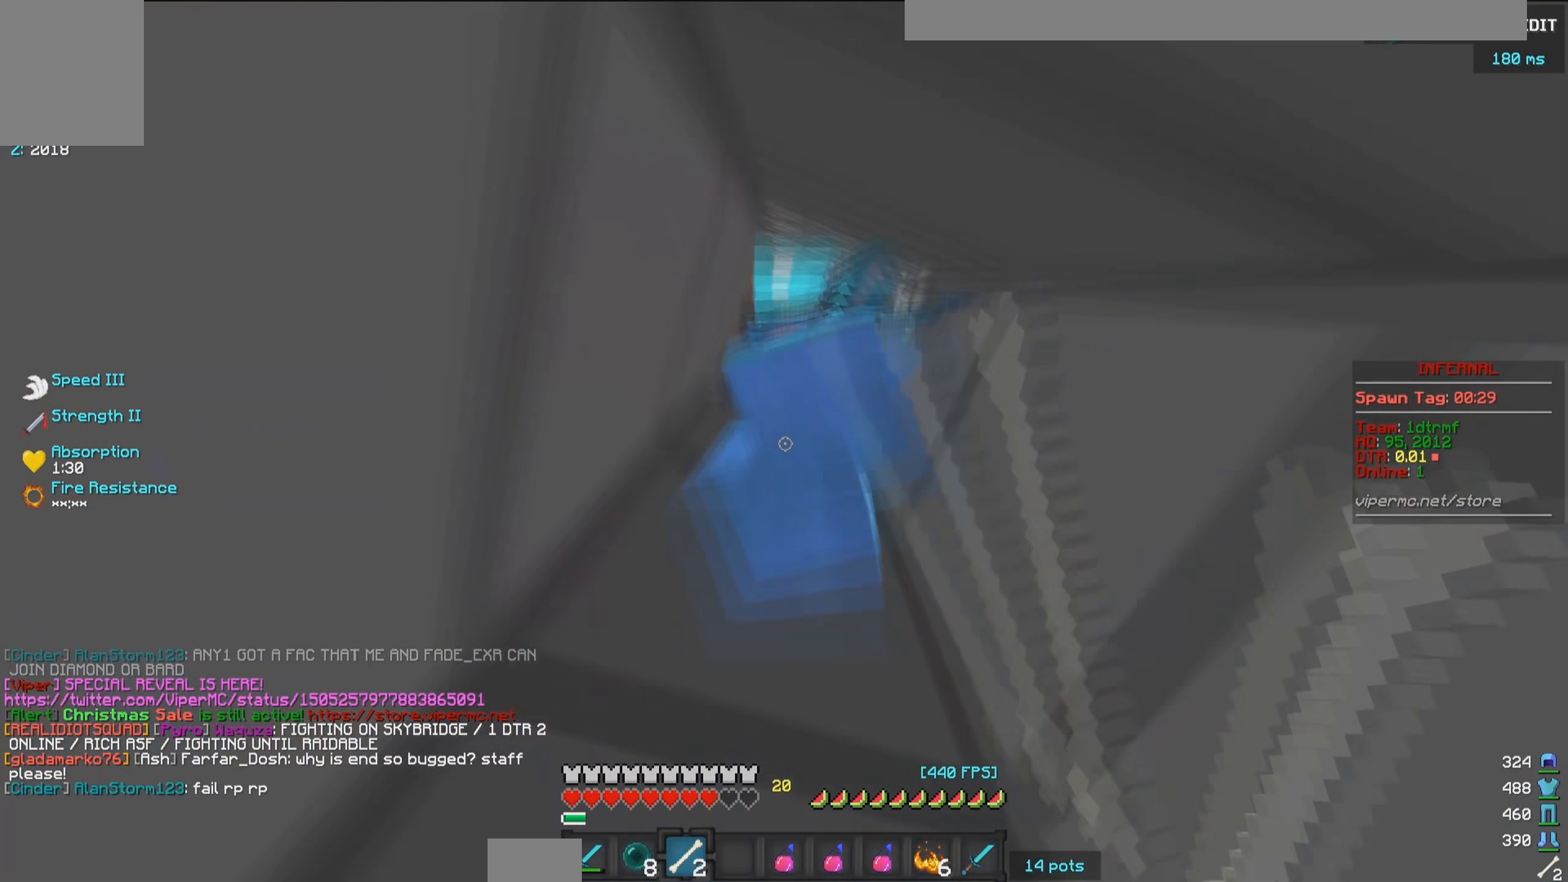
{"keys": [], "mouse": ["left"], "events": []}
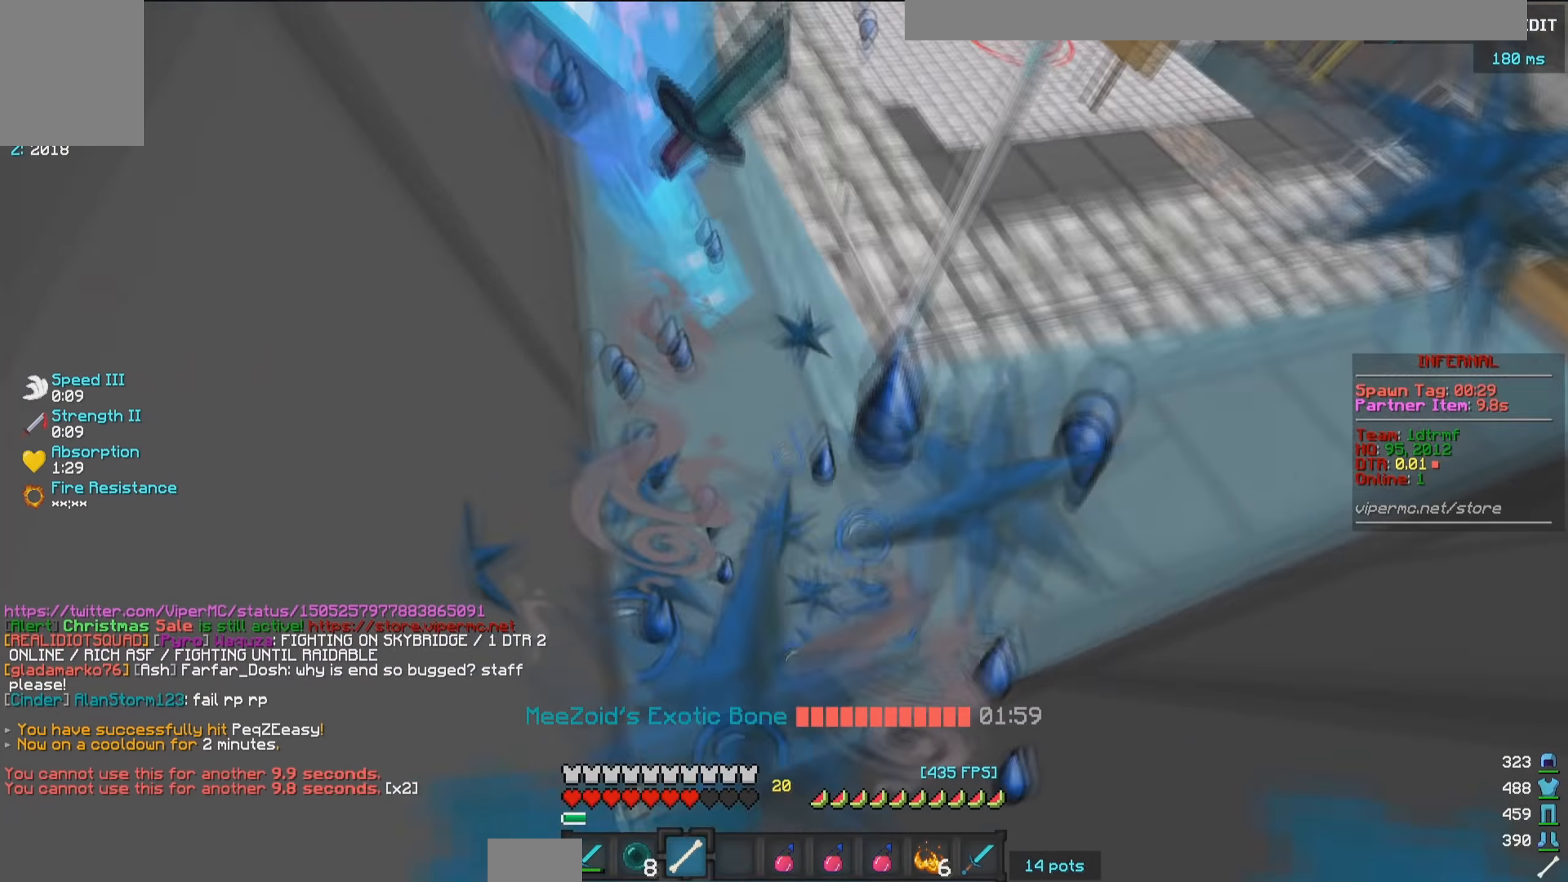
{"keys": ["w"], "mouse": ["left"], "events": [[200, "w", "down"]]}
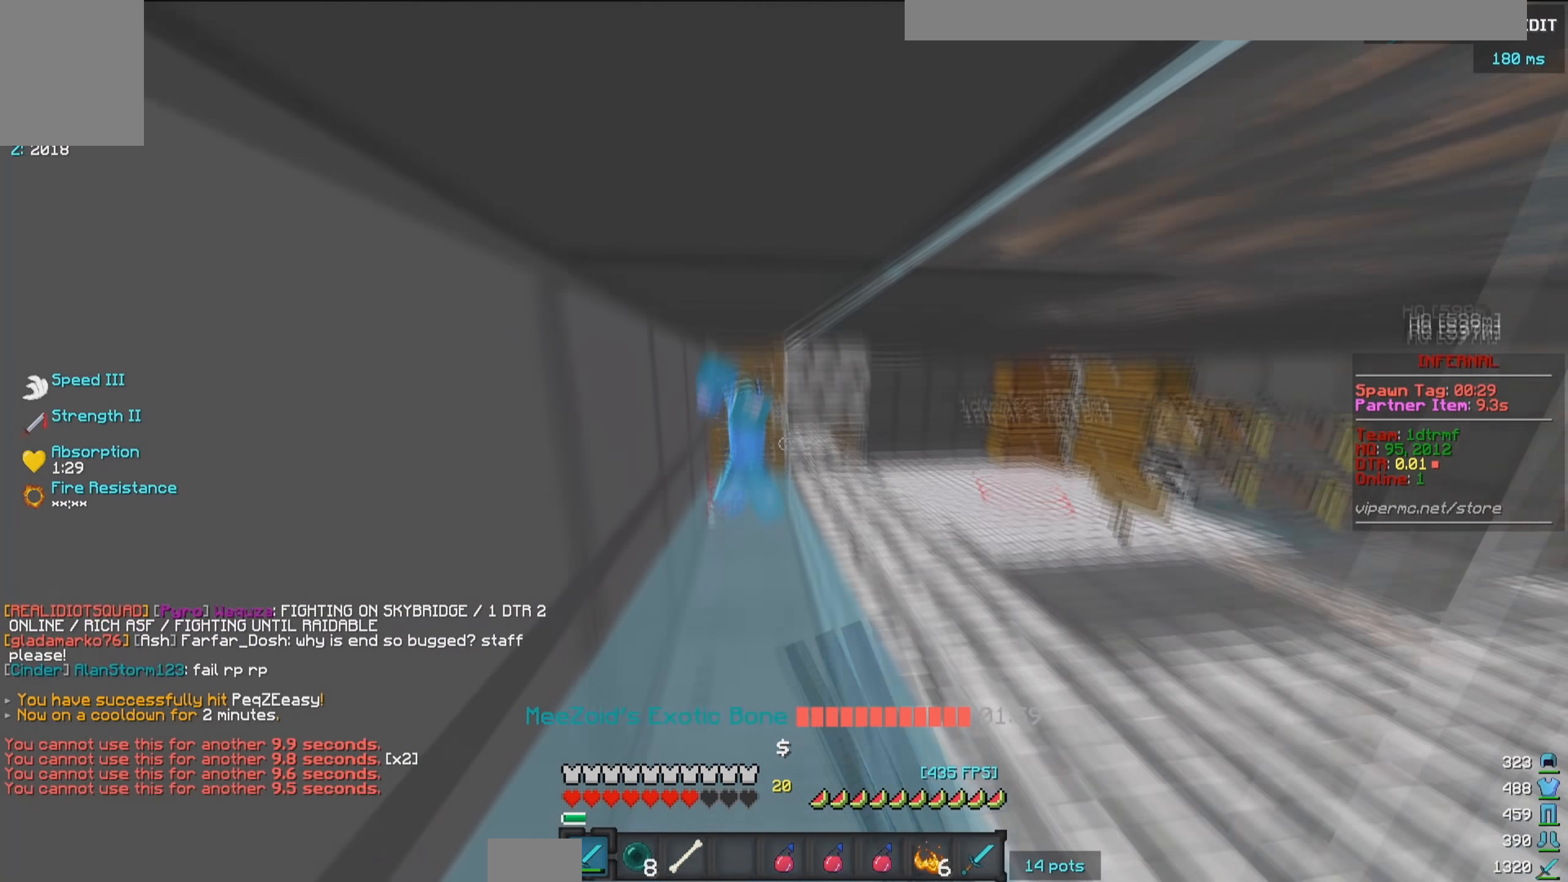
{"keys": ["s"], "mouse": ["left"], "events": [[117, "mouse_left", "up"], [267, "mouse_left", "down"], [367, "w", "up"], [433, "s", "down"]]}
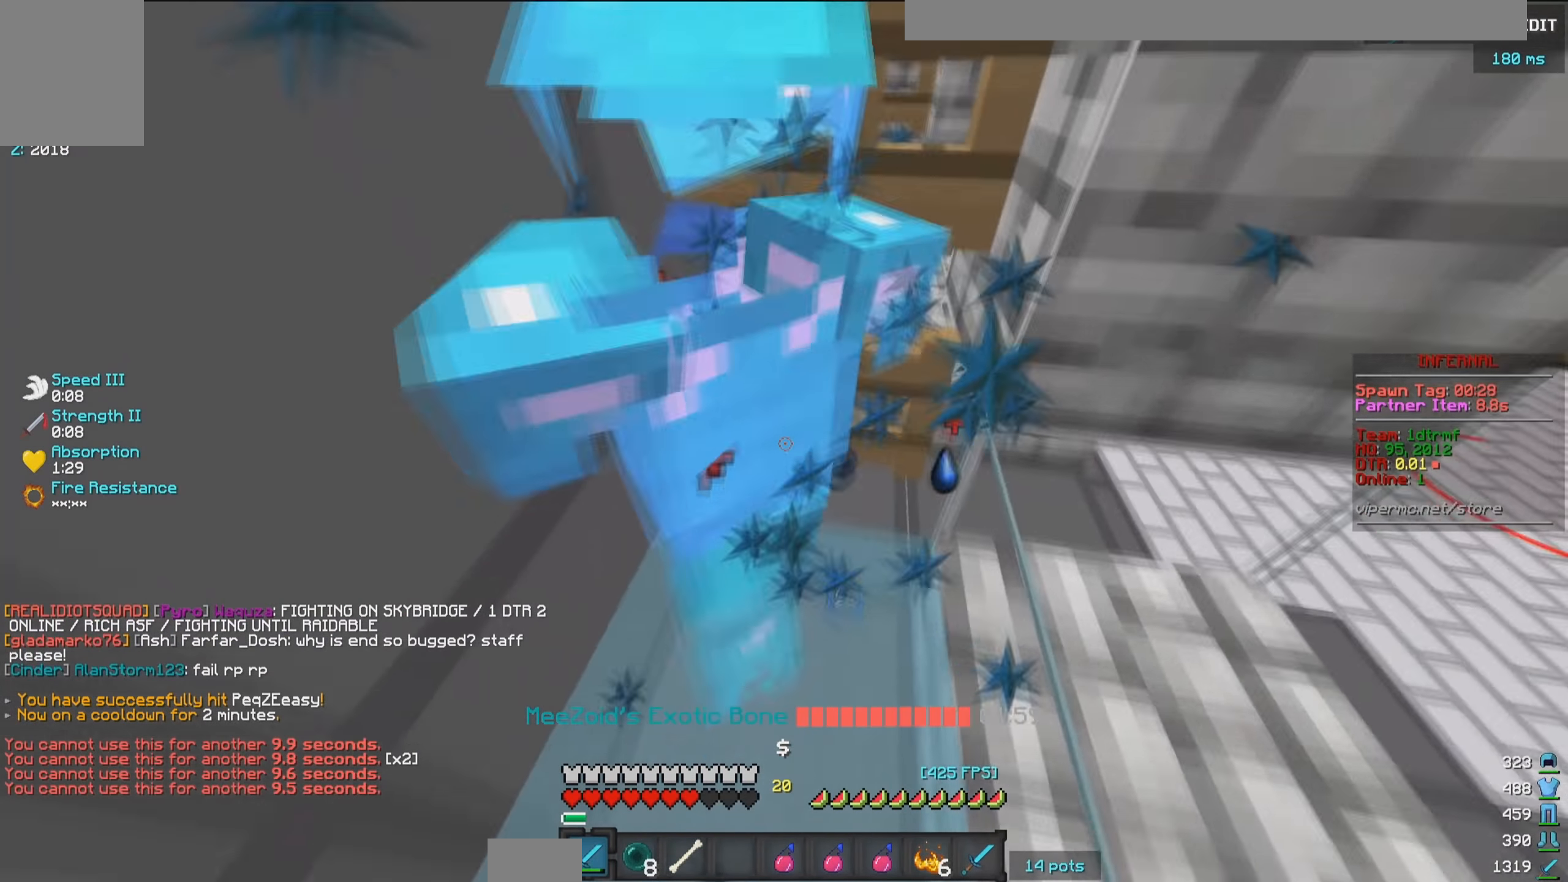
{"keys": ["a"], "mouse": ["left"], "events": [[67, "s", "up"], [150, "w", "down"], [300, "w", "up"], [367, "a", "down"]]}
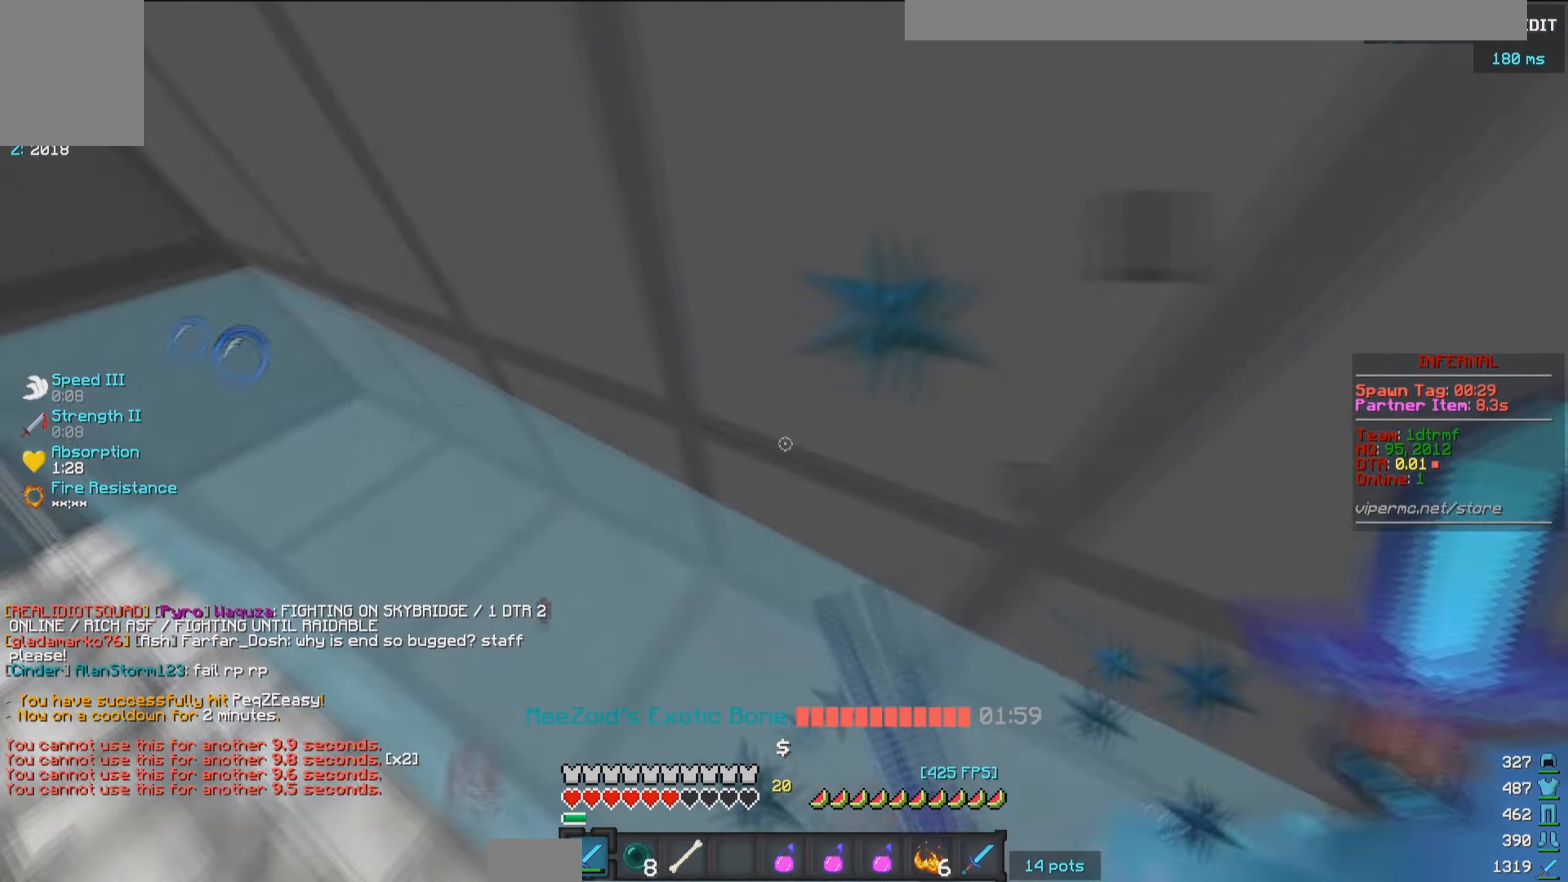
{"keys": ["a", "w"], "mouse": ["left"], "events": [[233, "w", "down"], [250, "a", "up"], [317, "a", "down"]]}
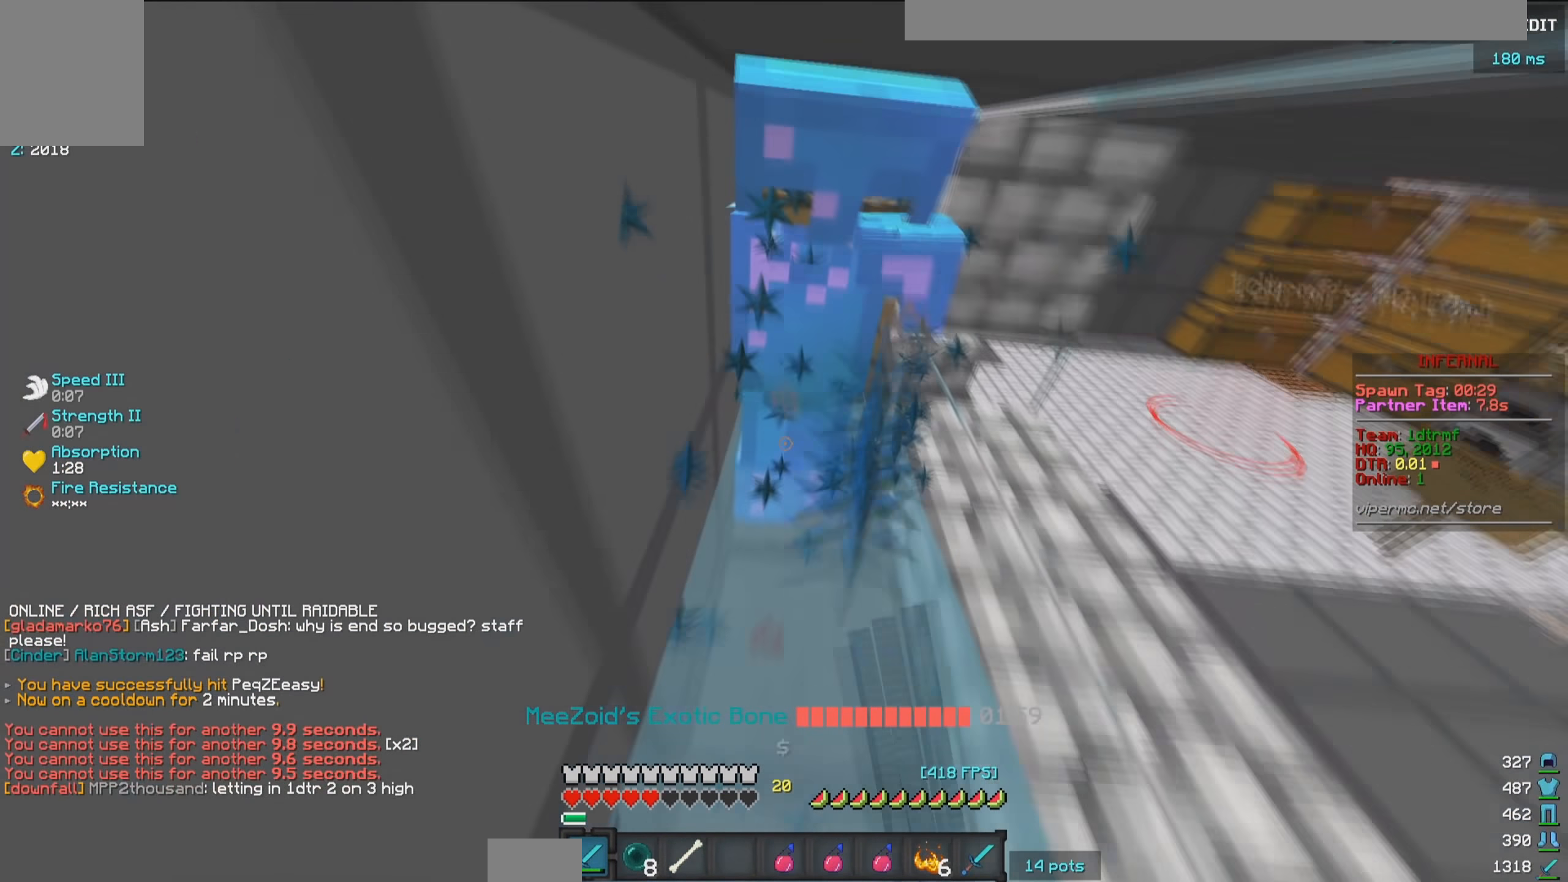
{"keys": [], "mouse": ["left"], "events": [[17, "w", "up"], [150, "w", "down"], [333, "a", "up"], [400, "w", "up"]]}
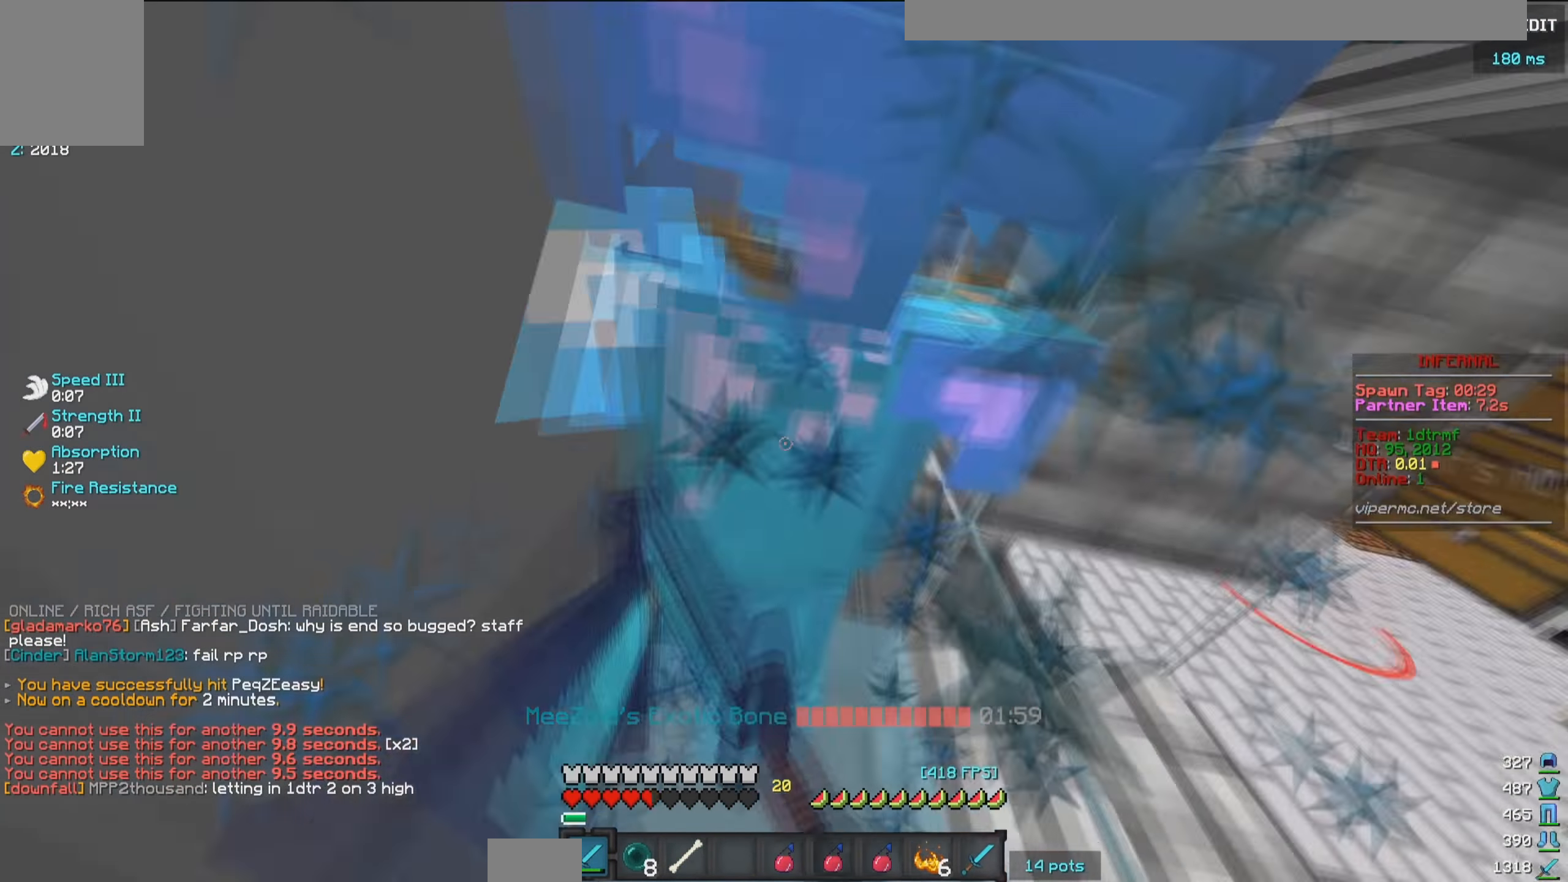
{"keys": ["w"], "mouse": ["left"], "events": [[133, "w", "down"], [233, "a", "down"], [417, "a", "up"]]}
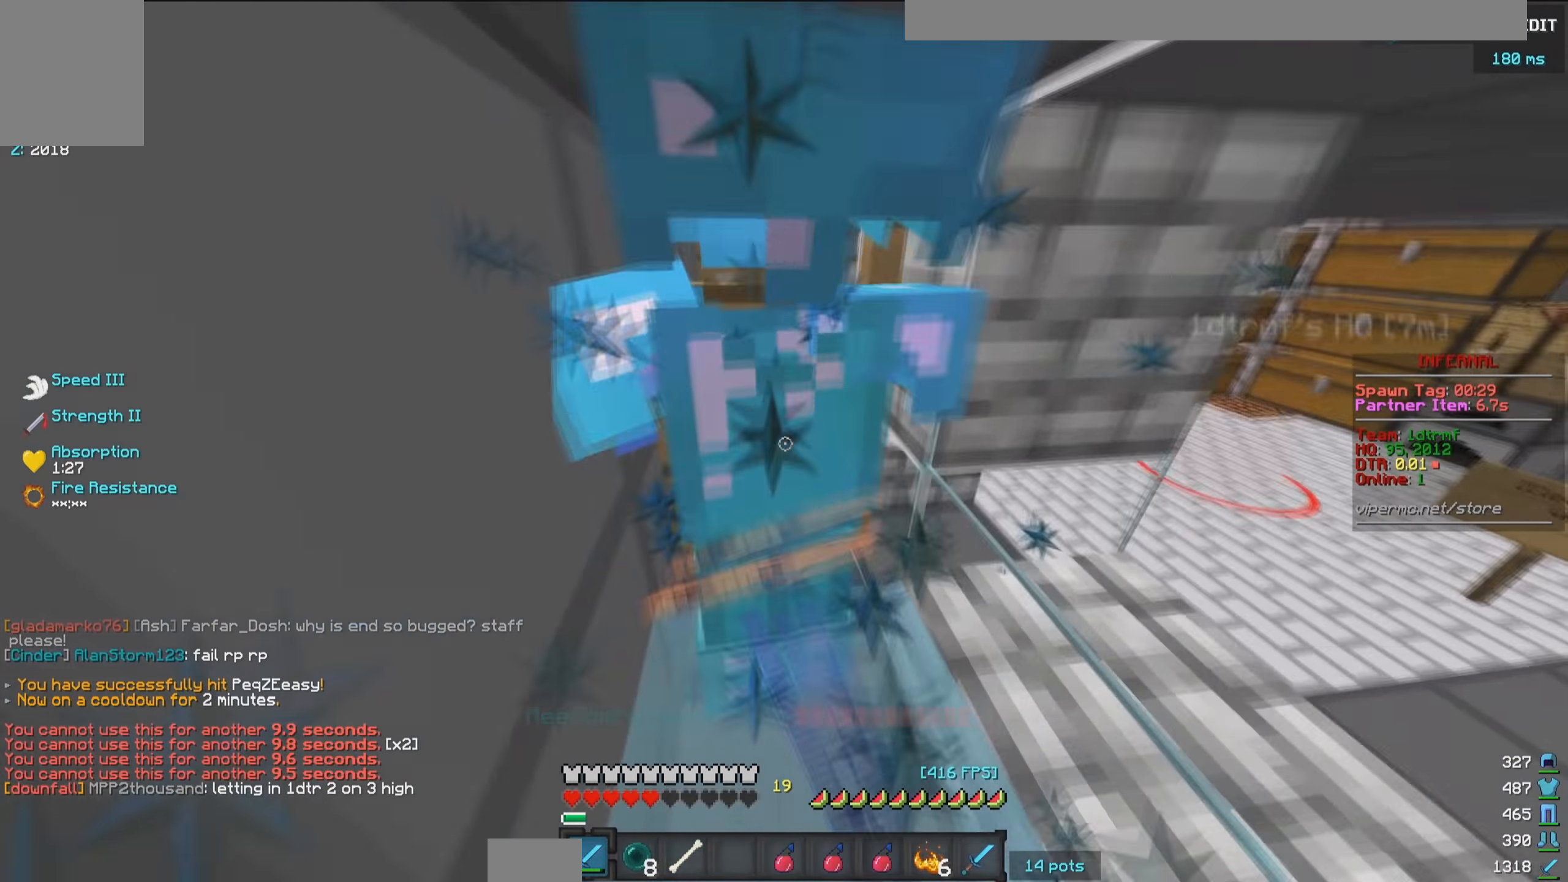
{"keys": ["a"], "mouse": ["left"], "events": [[33, "w", "up"], [83, "a", "down"], [83, "w", "down"], [150, "a", "up"], [383, "a", "down"], [467, "w", "up"]]}
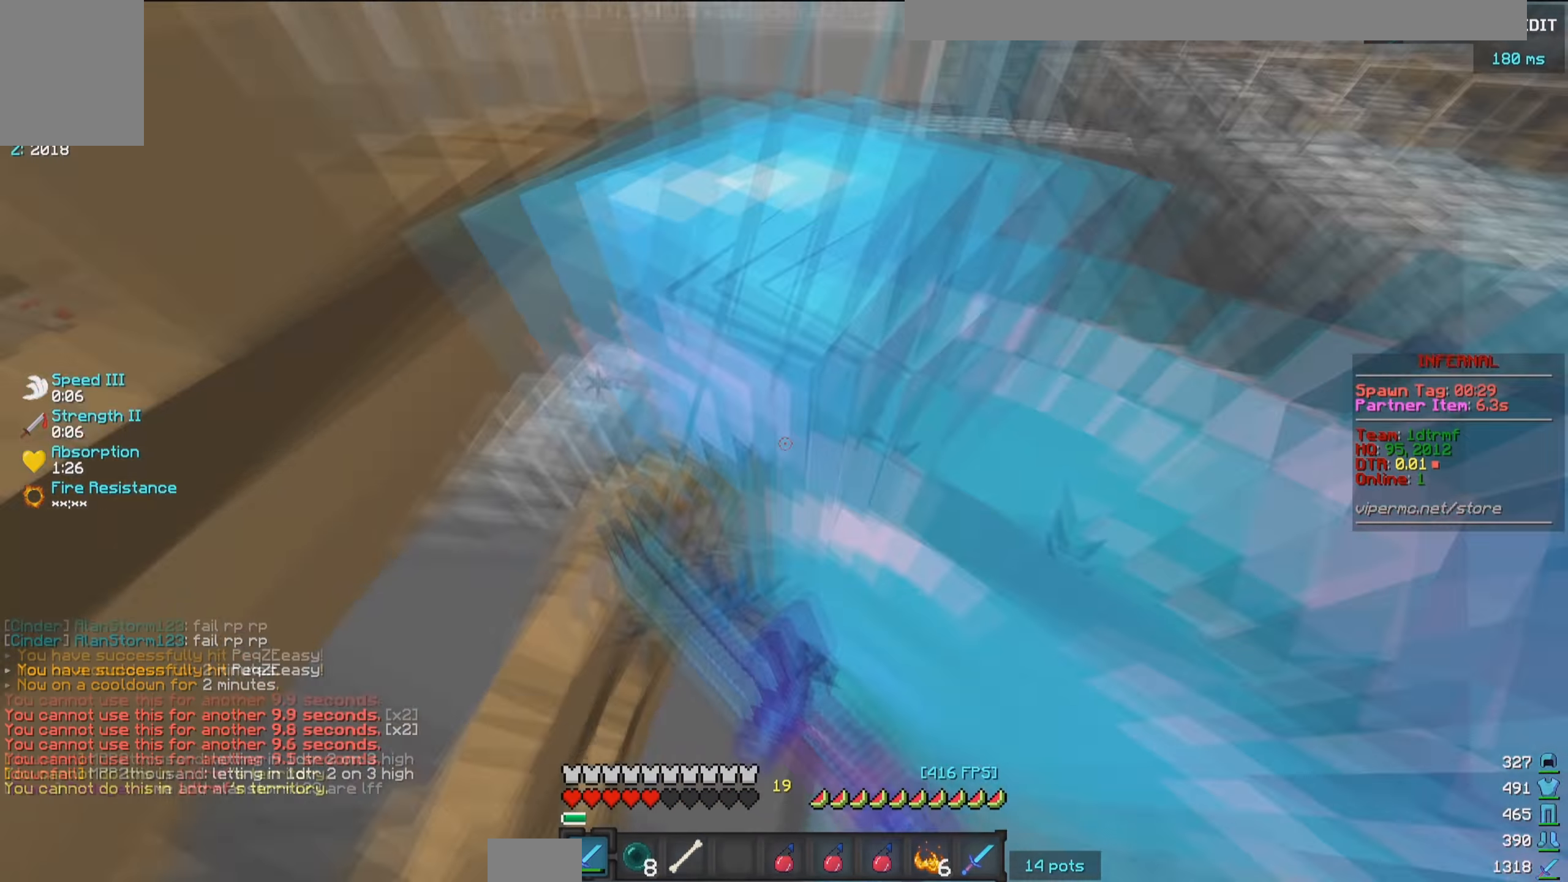
{"keys": [], "mouse": ["left"], "events": [[17, "a", "up"], [117, "w", "down"], [233, "w", "up"]]}
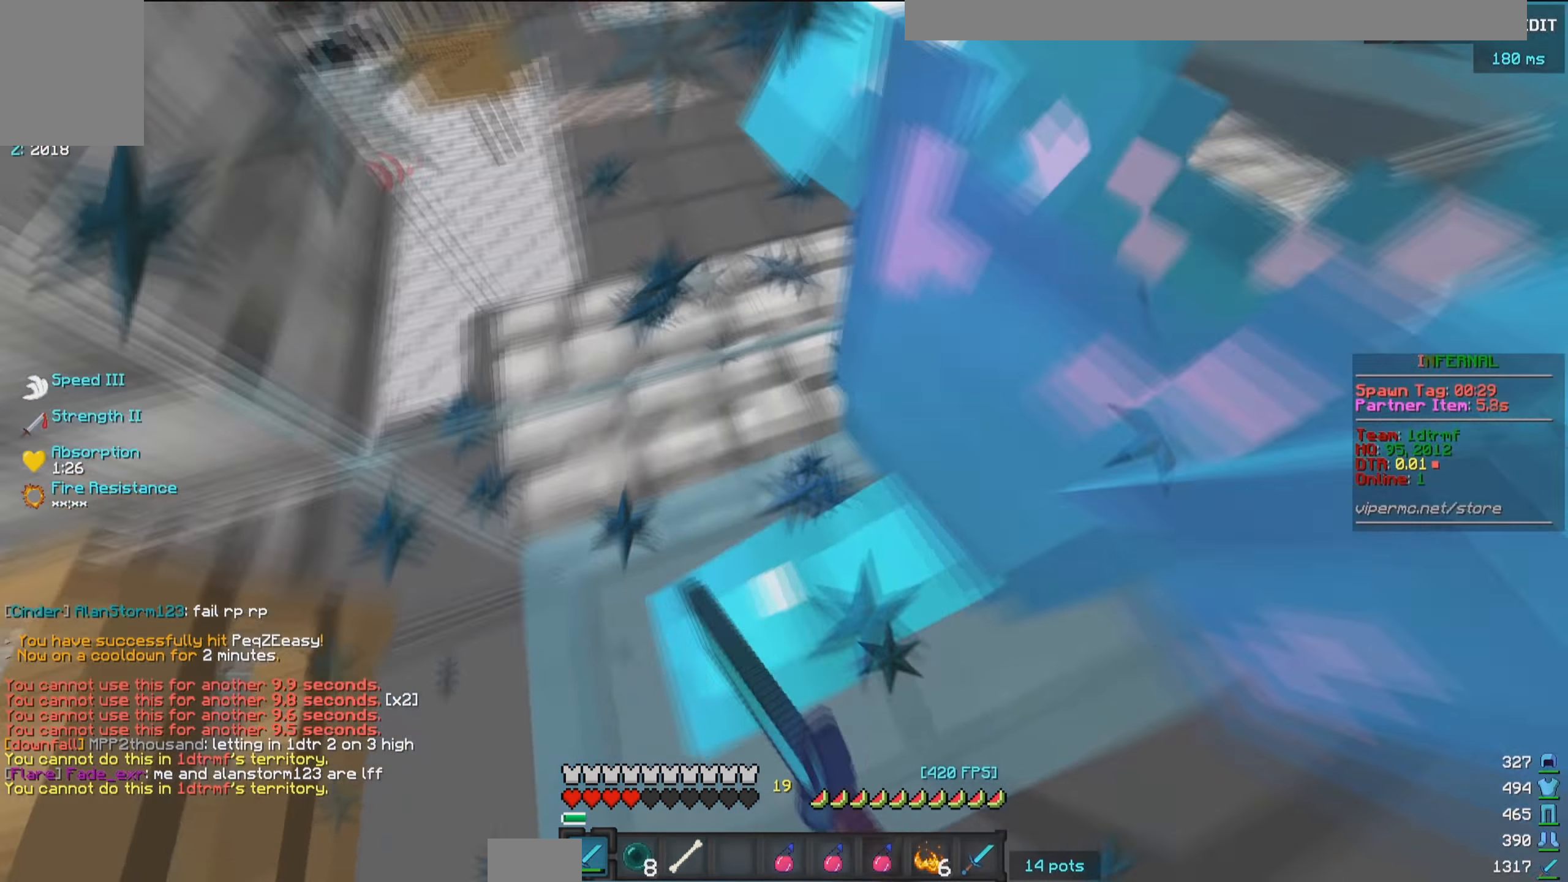
{"keys": ["w"], "mouse": ["left"], "events": [[167, "w", "down"]]}
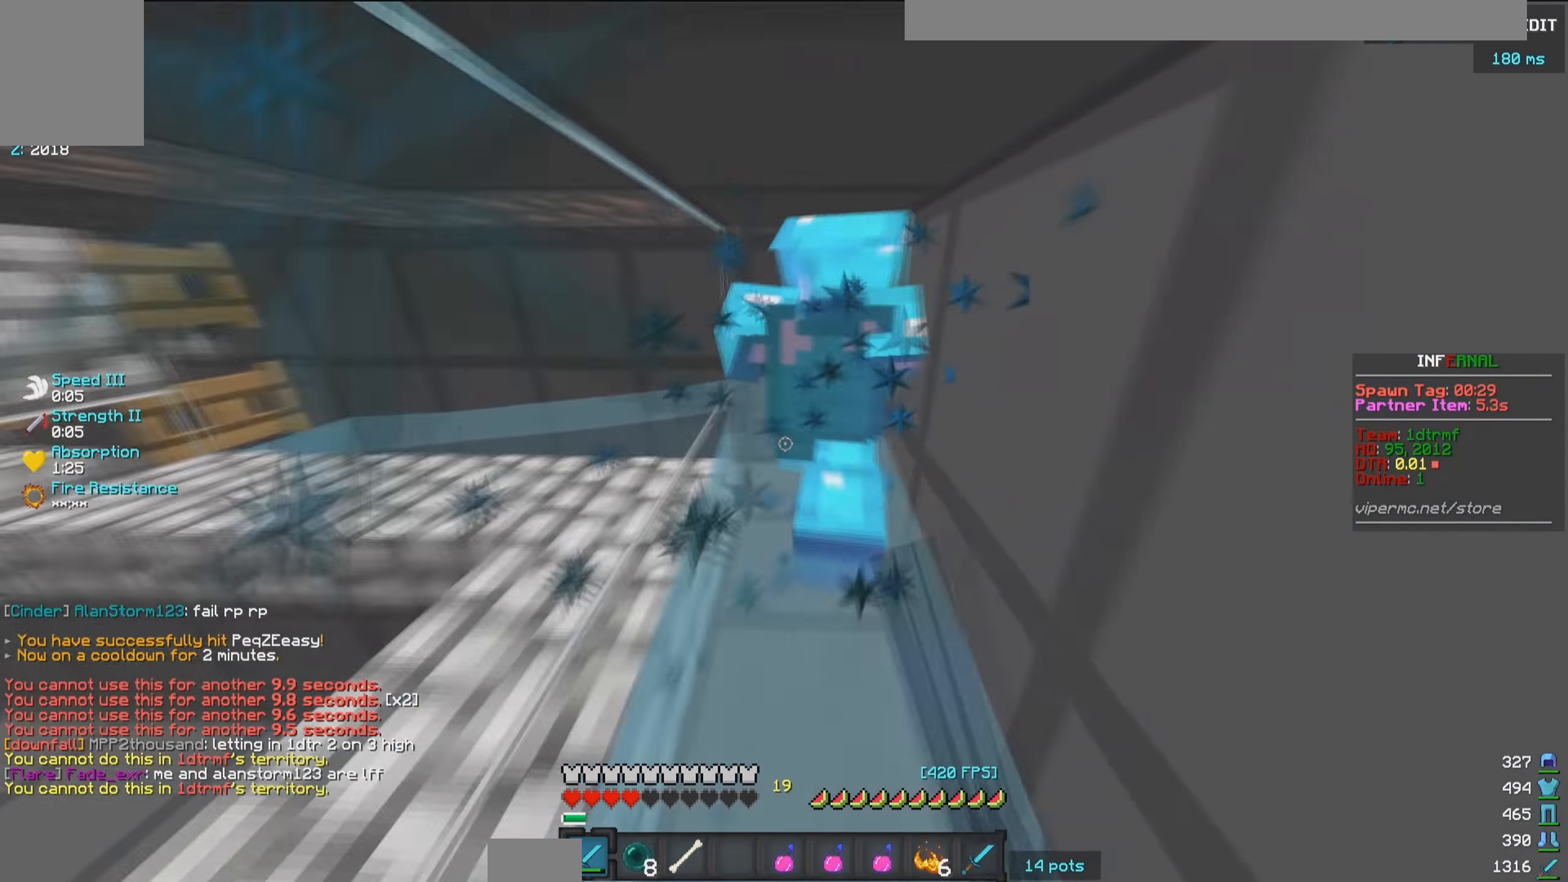
{"keys": ["d", "w"], "mouse": ["left"], "events": [[83, "d", "down"]]}
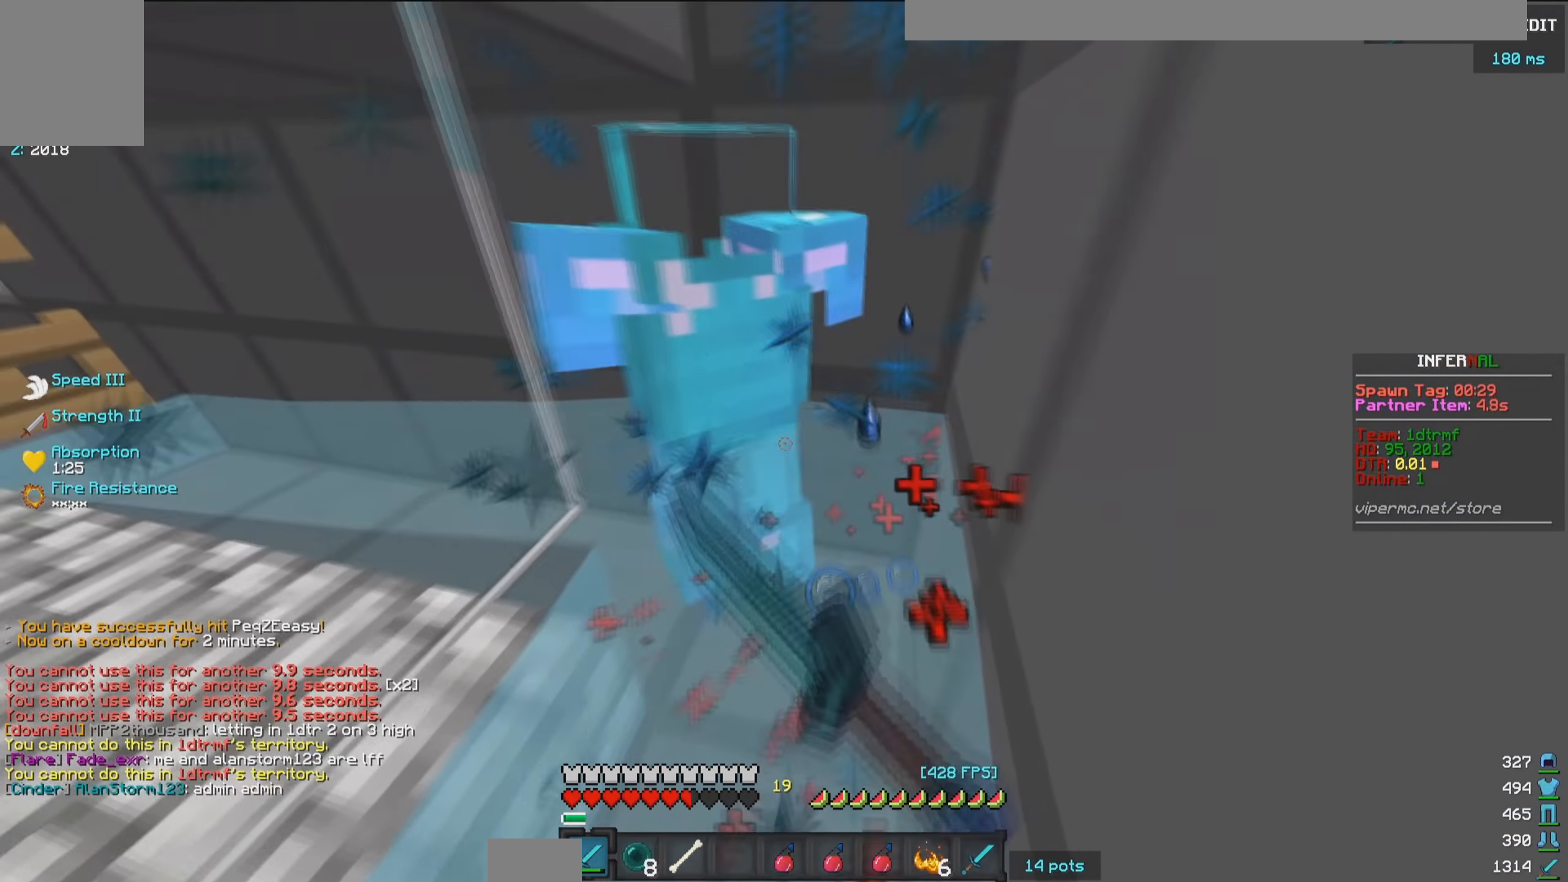
{"keys": ["w"], "mouse": ["left"], "events": [[283, "d", "up"]]}
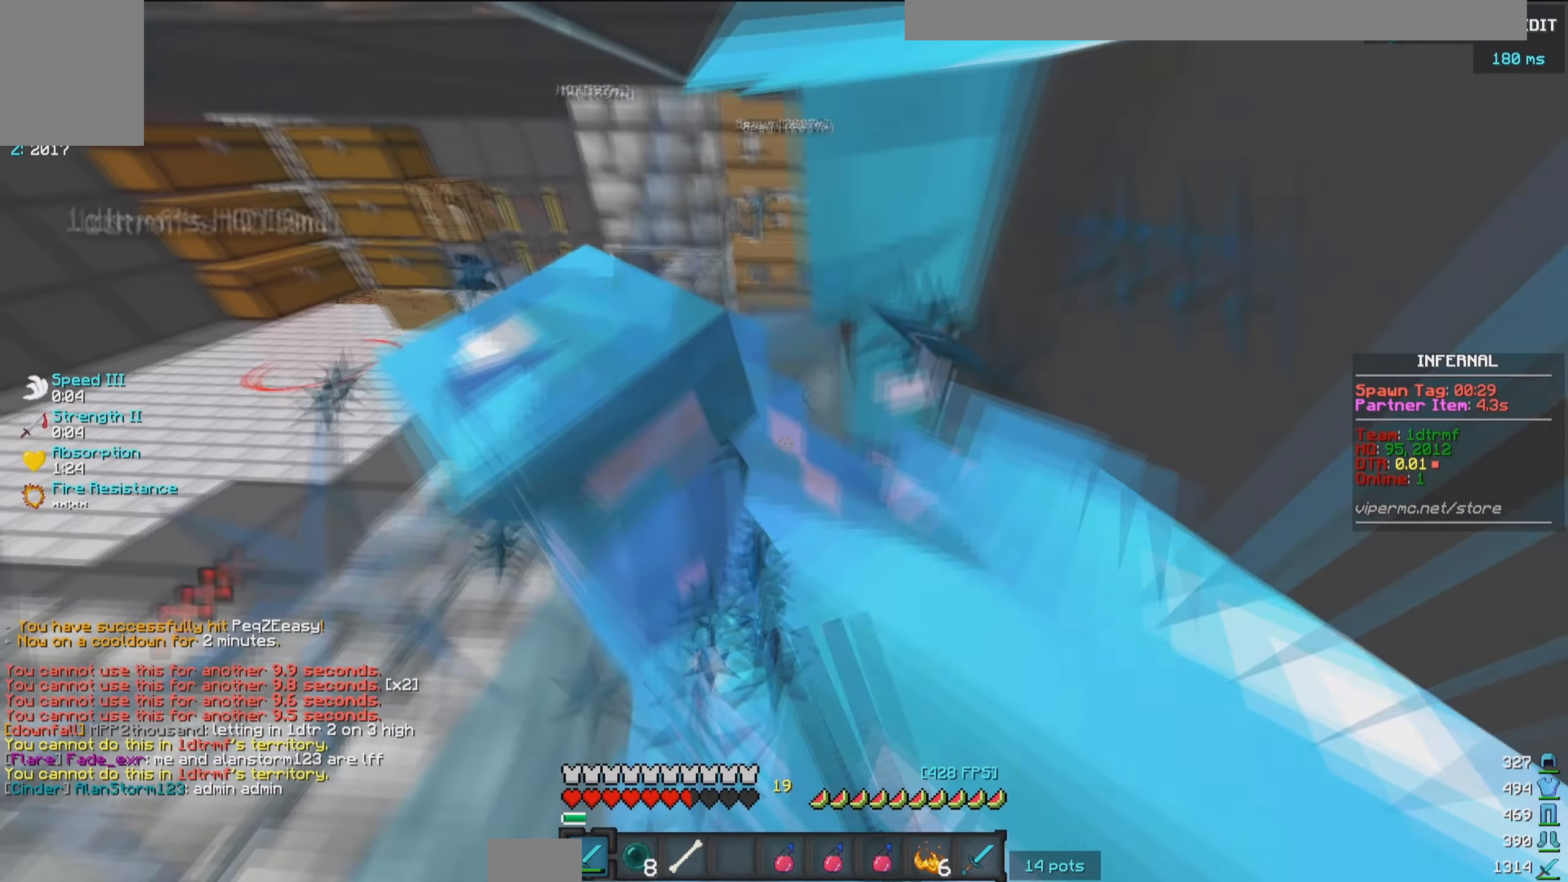
{"keys": [], "mouse": ["left"], "events": [[83, "d", "down"], [133, "w", "up"], [233, "d", "up"]]}
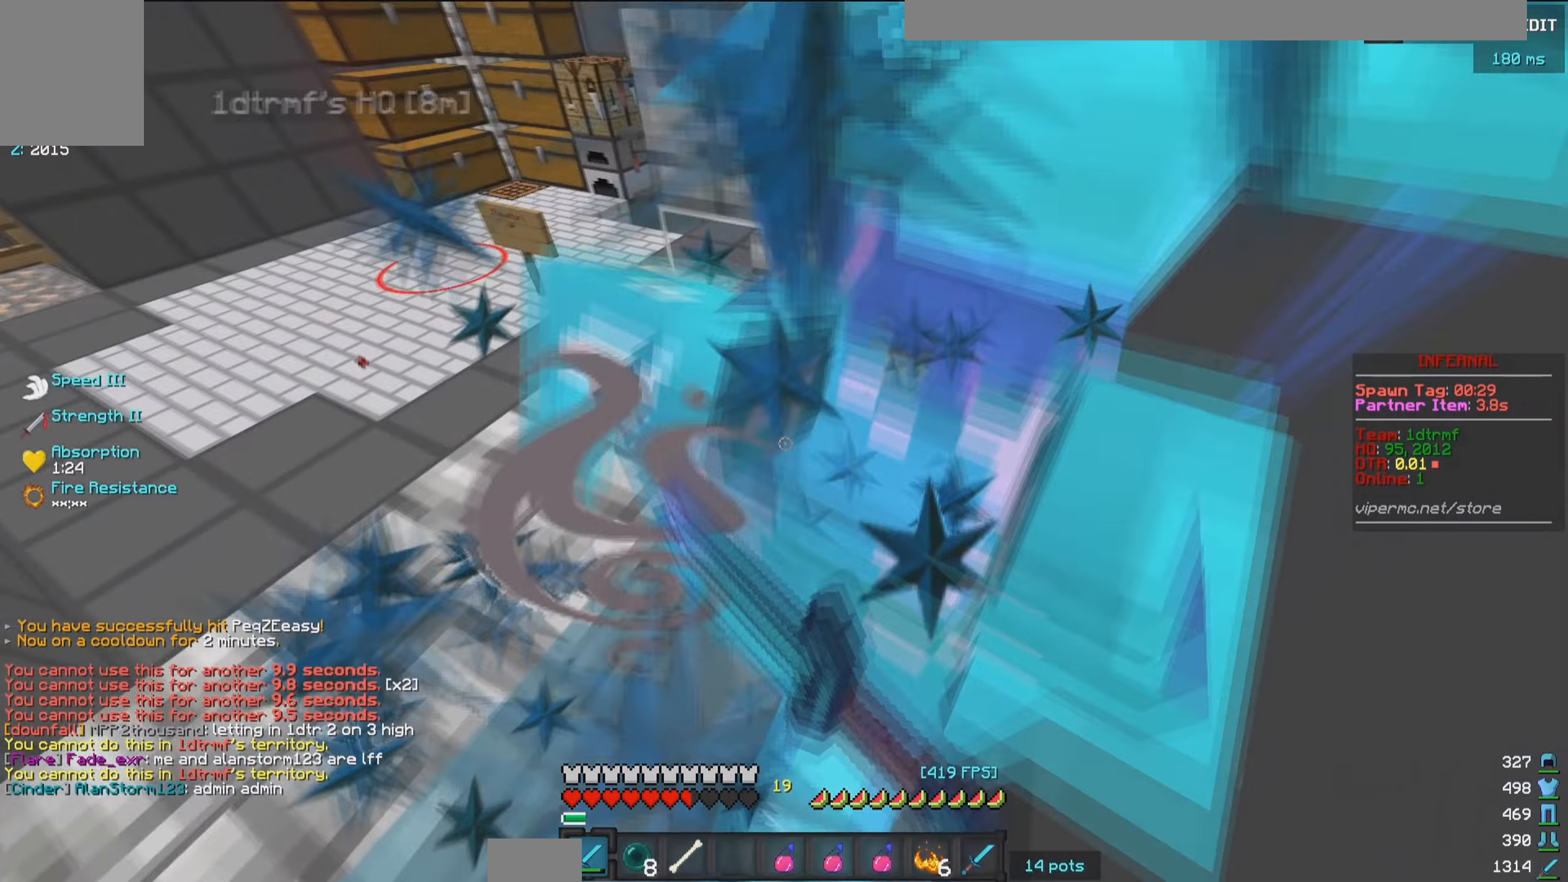
{"keys": ["d", "w"], "mouse": ["left"], "events": [[67, "w", "down"], [150, "d", "down"]]}
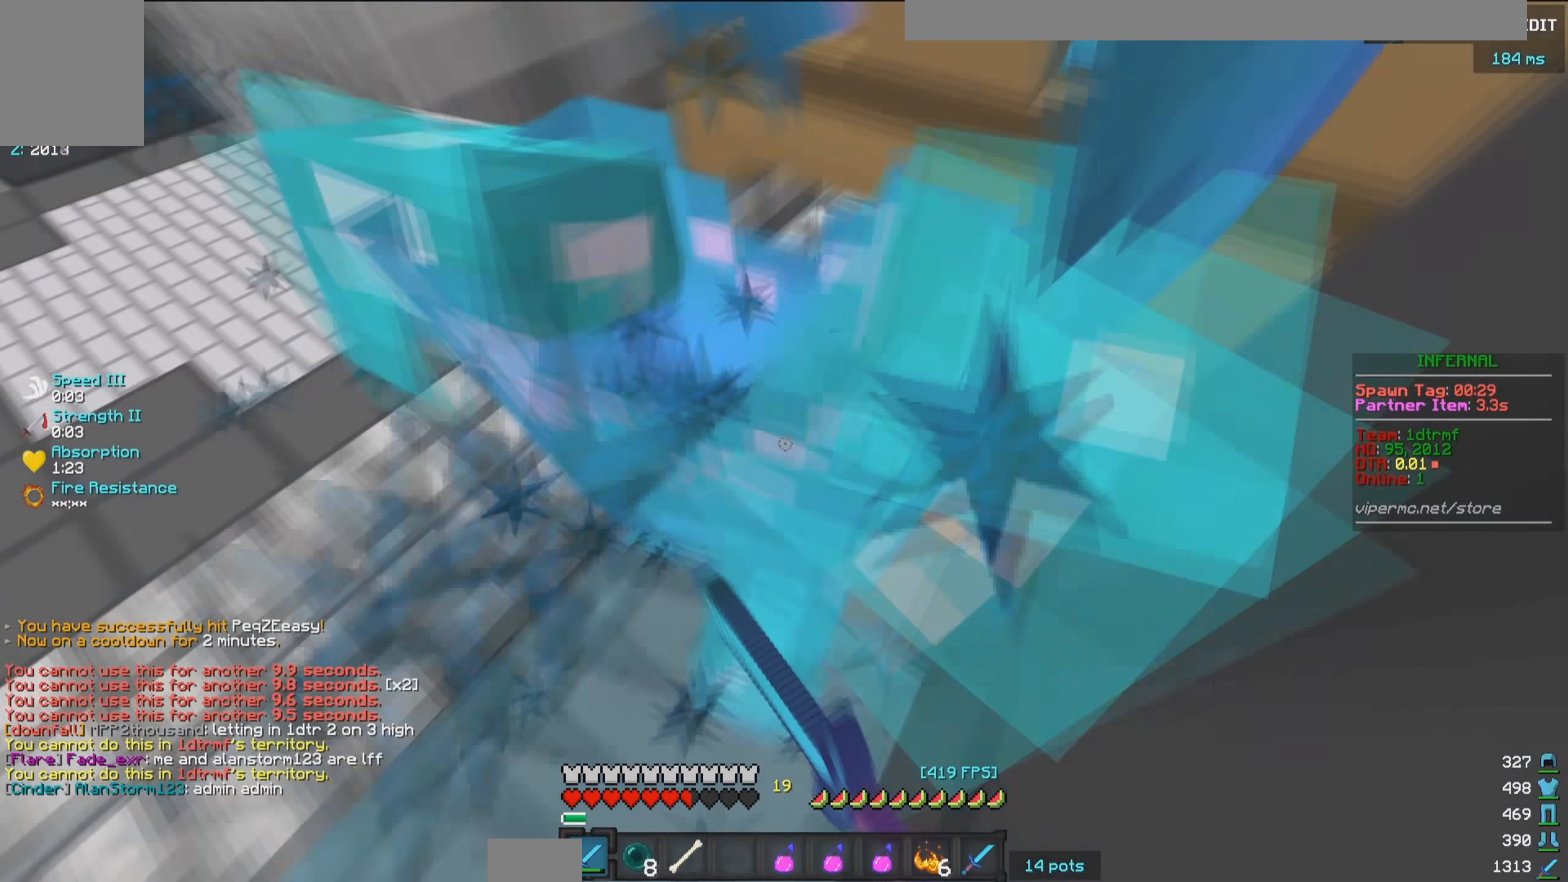
{"keys": [], "mouse": ["left"], "events": [[100, "w", "up"], [267, "d", "up"]]}
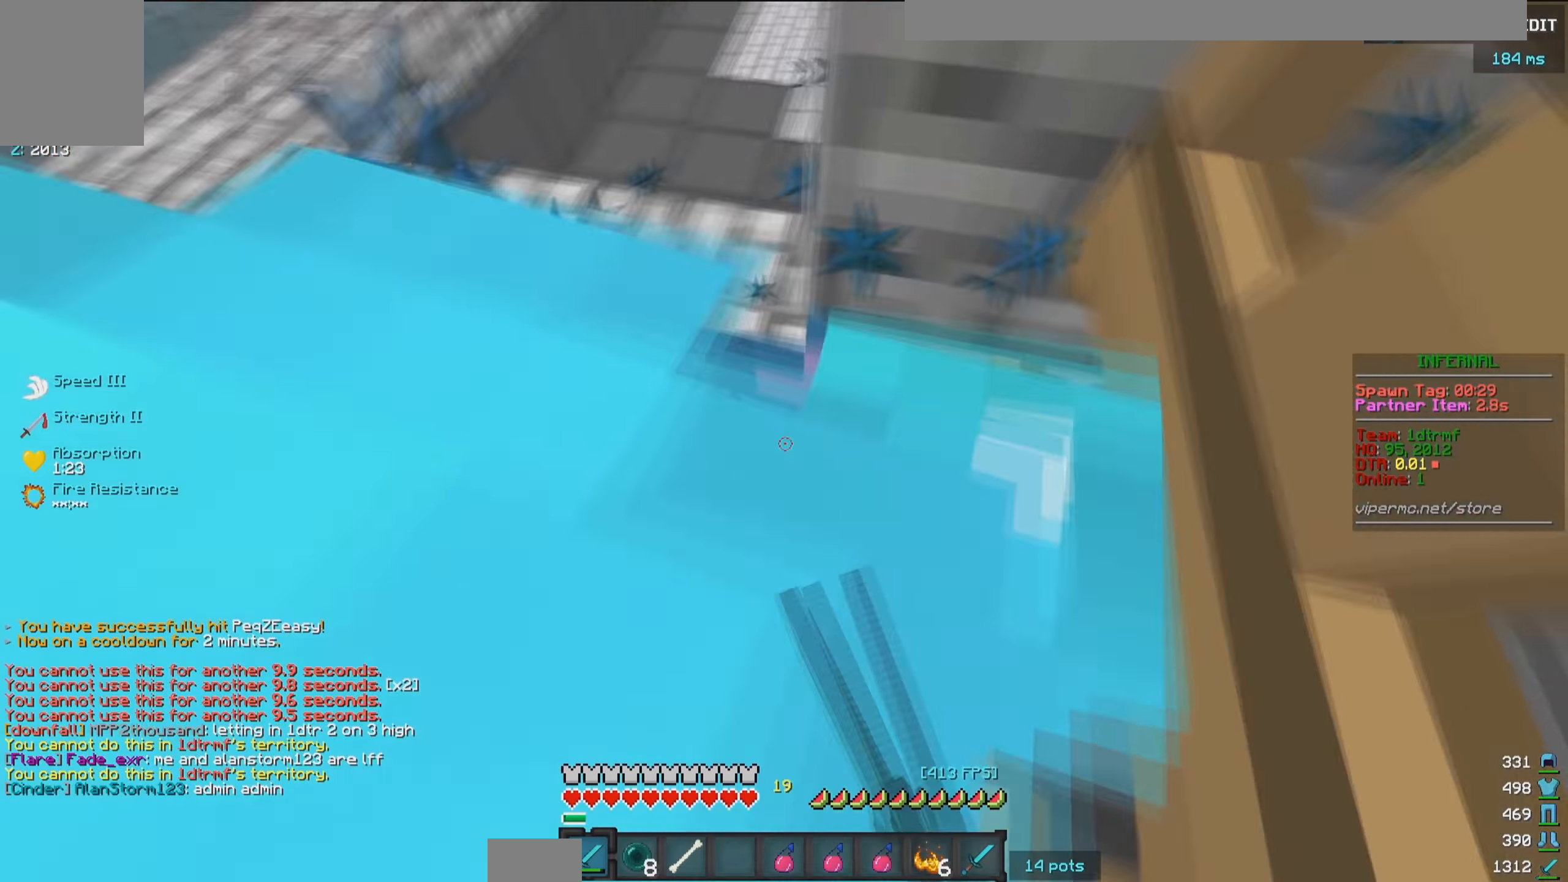
{"keys": ["a"], "mouse": ["left"], "events": [[100, "a", "down"]]}
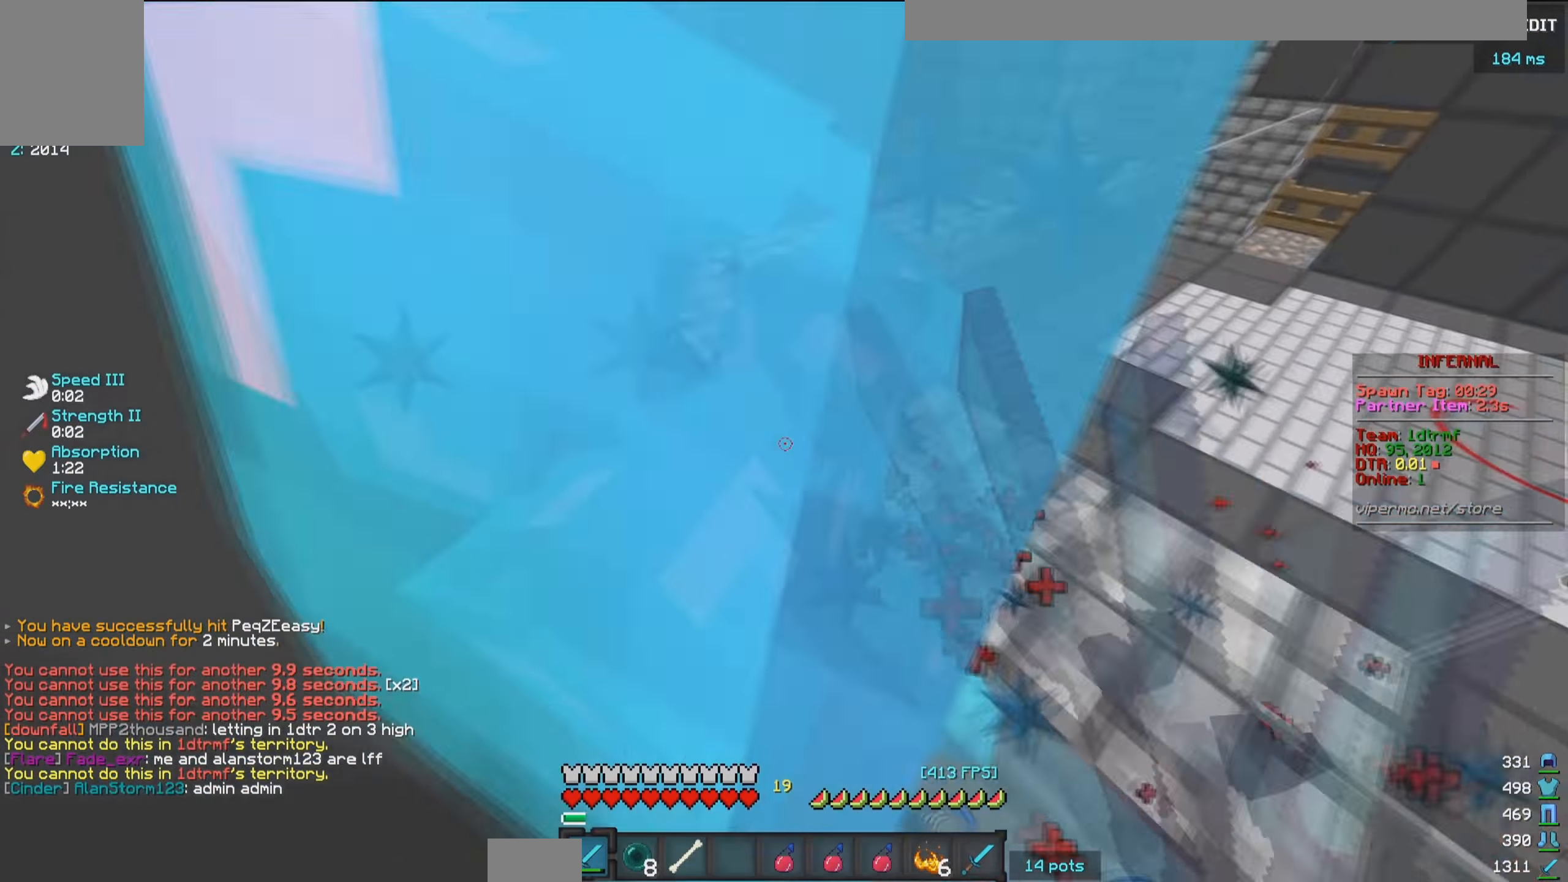
{"keys": ["a", "w"], "mouse": ["left"], "events": [[300, "w", "down"]]}
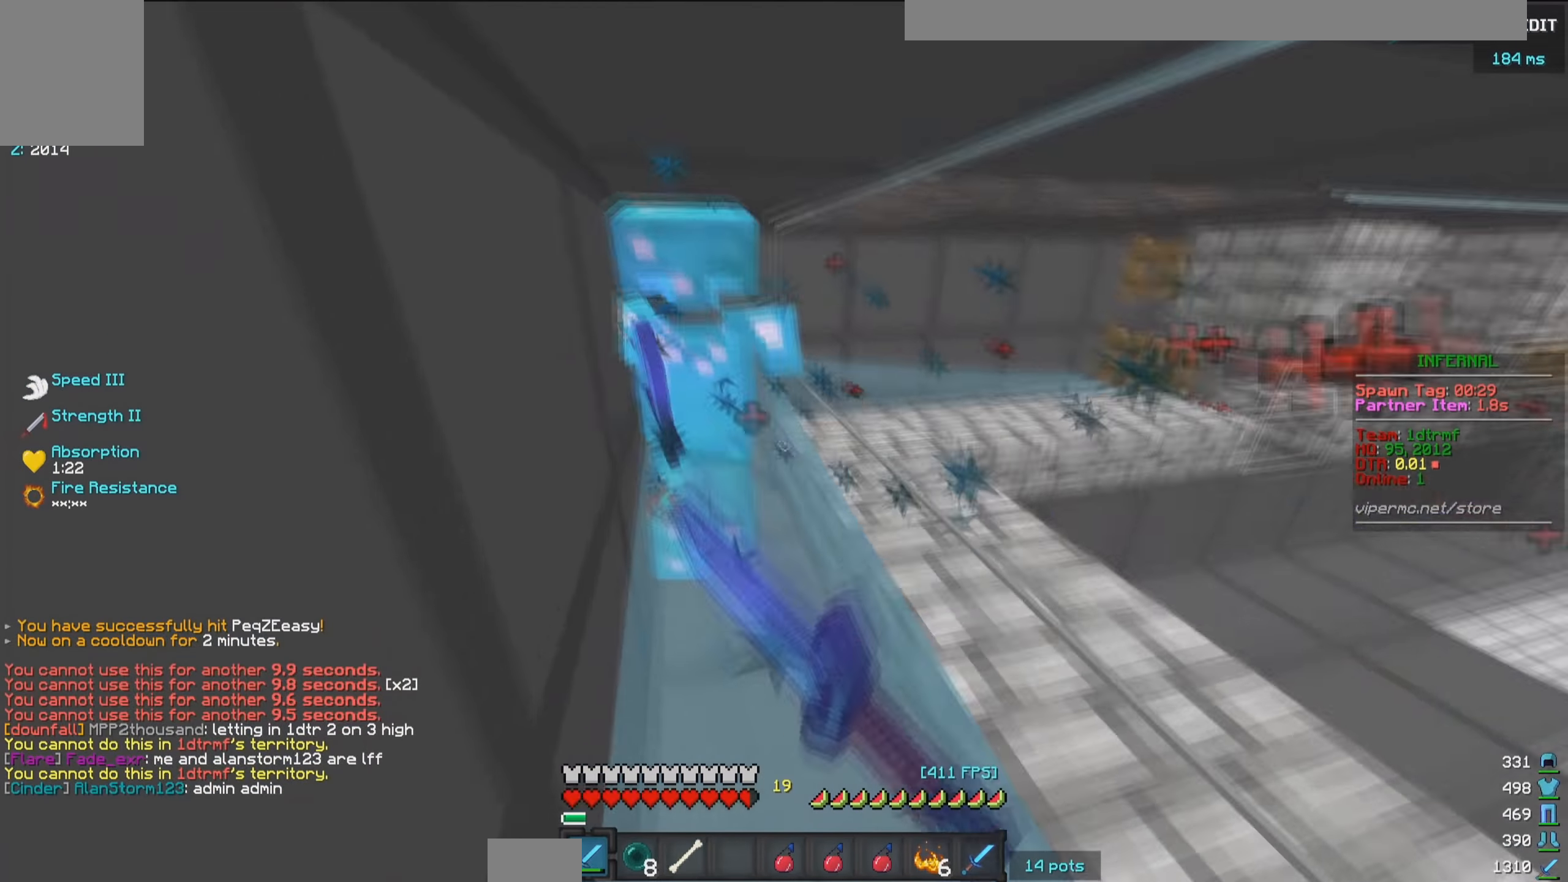
{"keys": ["a", "w"], "mouse": ["left"], "events": [[83, "a", "up"], [367, "a", "down"]]}
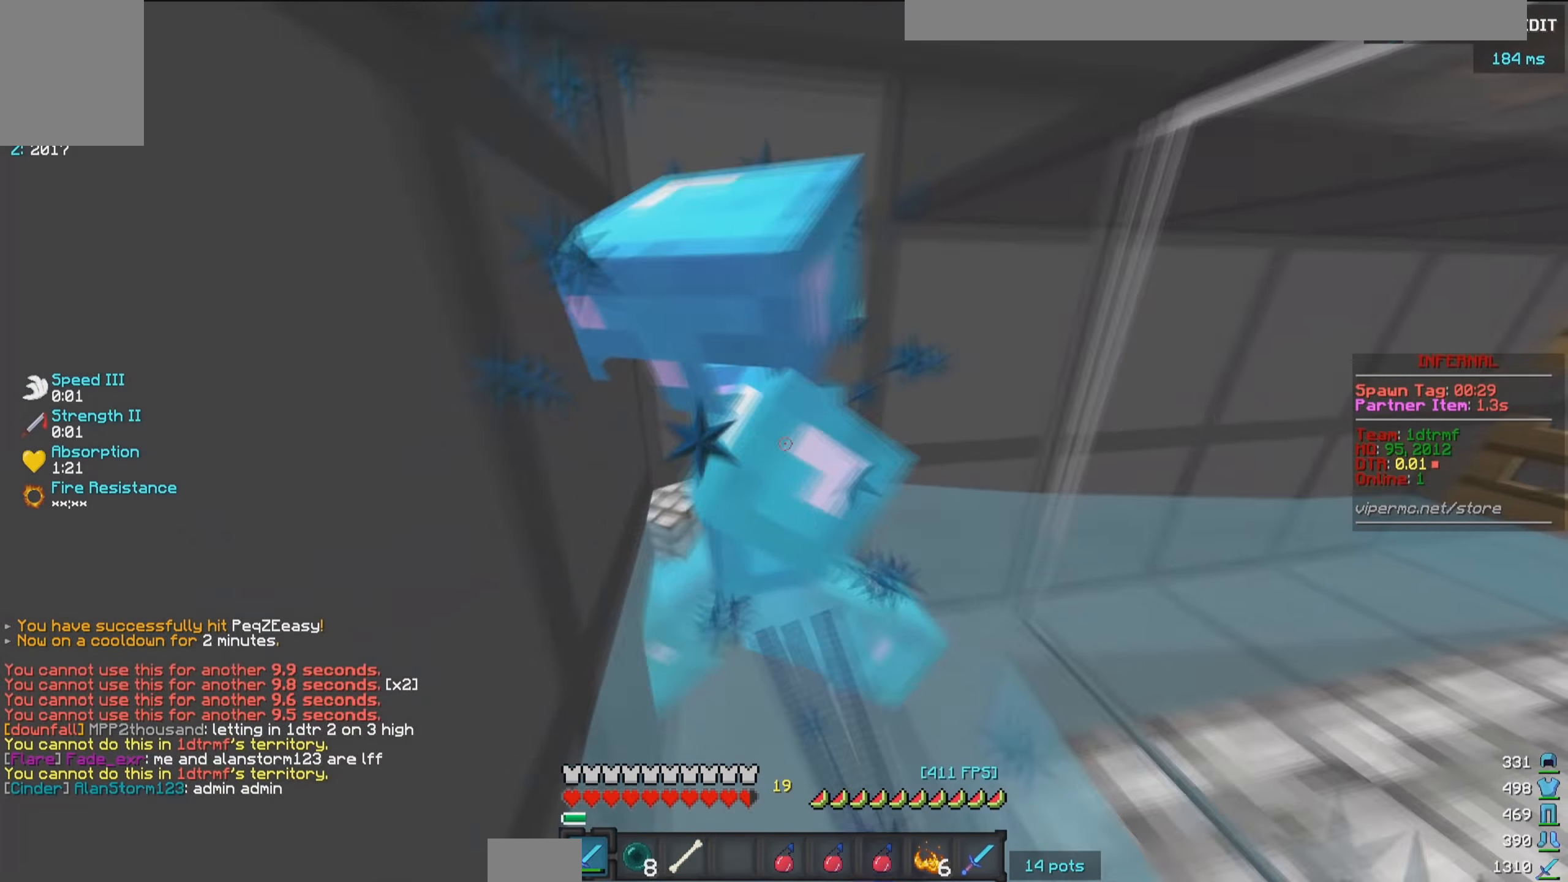
{"keys": ["w"], "mouse": ["left"], "events": [[167, "w", "up"], [433, "w", "down"], [500, "a", "up"]]}
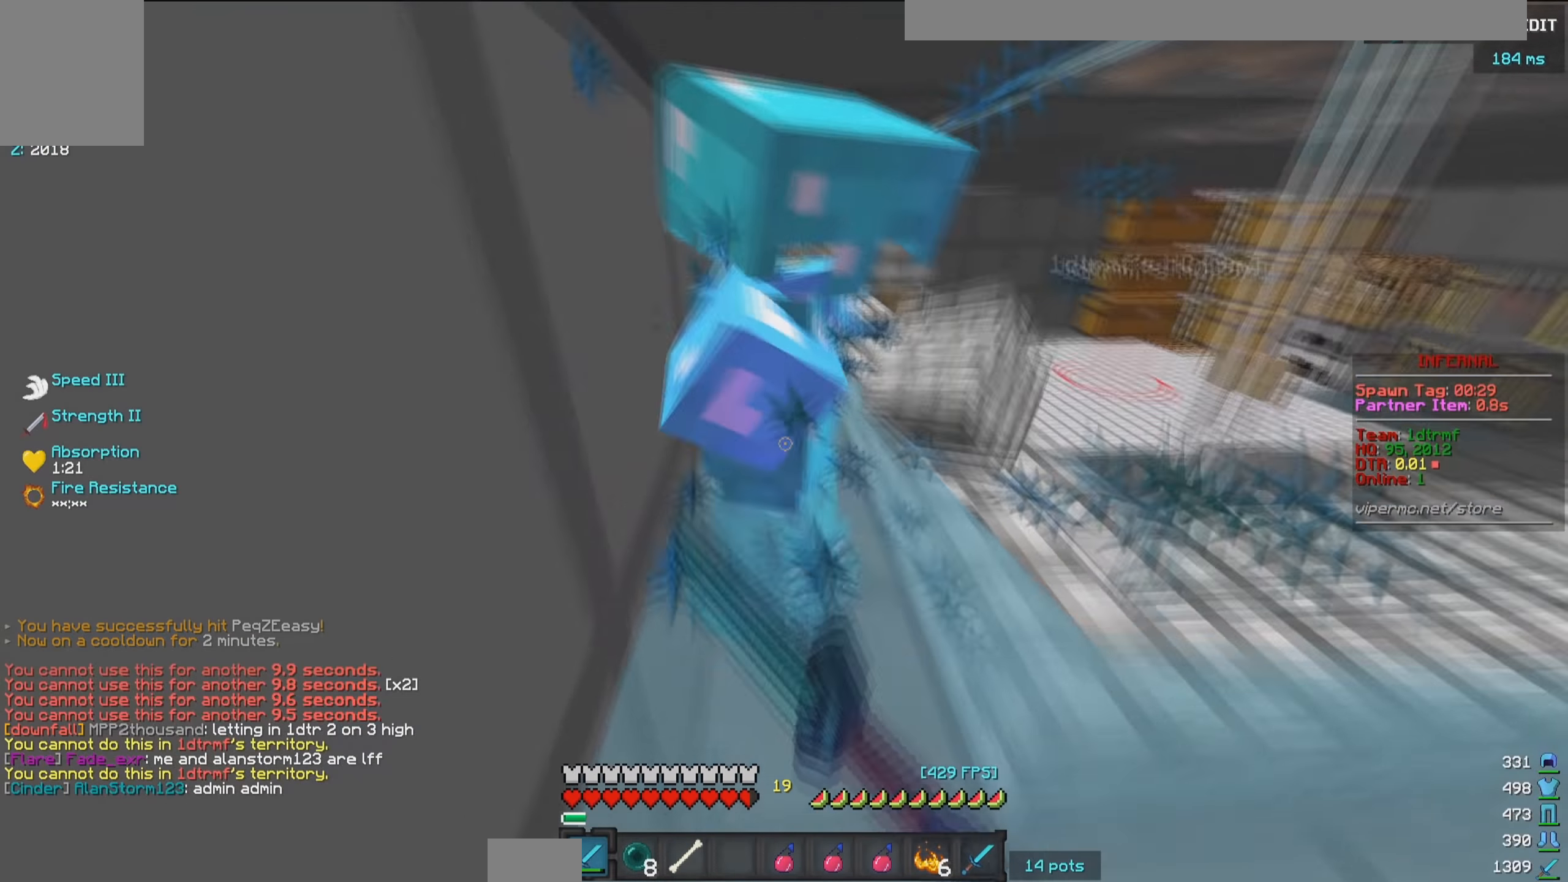
{"keys": [], "mouse": ["left"], "events": [[367, "w", "up"]]}
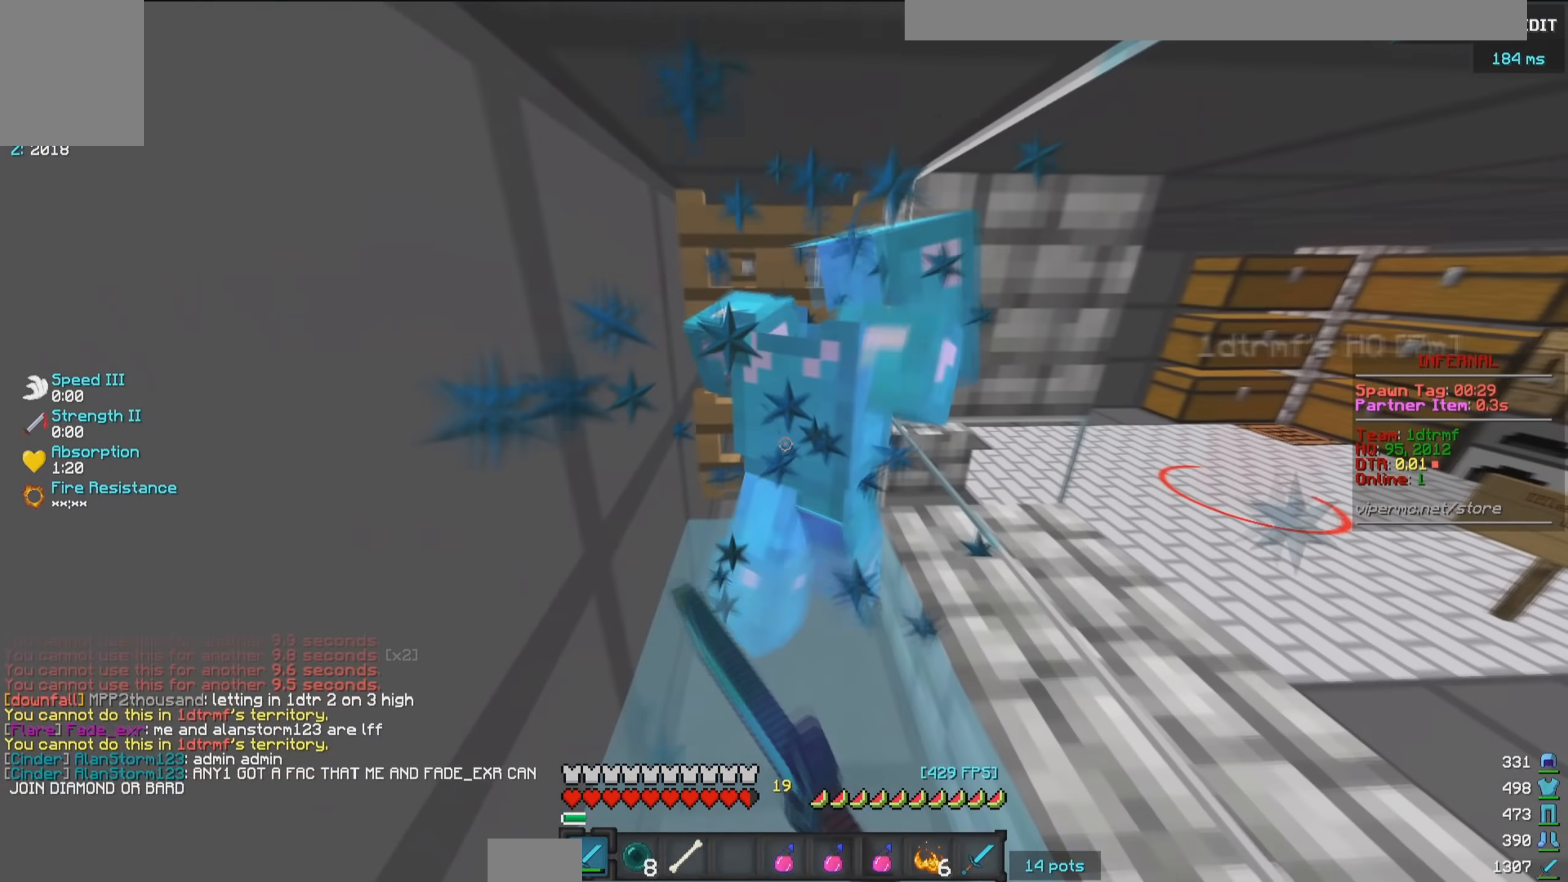
{"keys": [], "mouse": [], "events": [[117, "w", "down"], [250, "w", "up"], [300, "mouse_left", "up"]]}
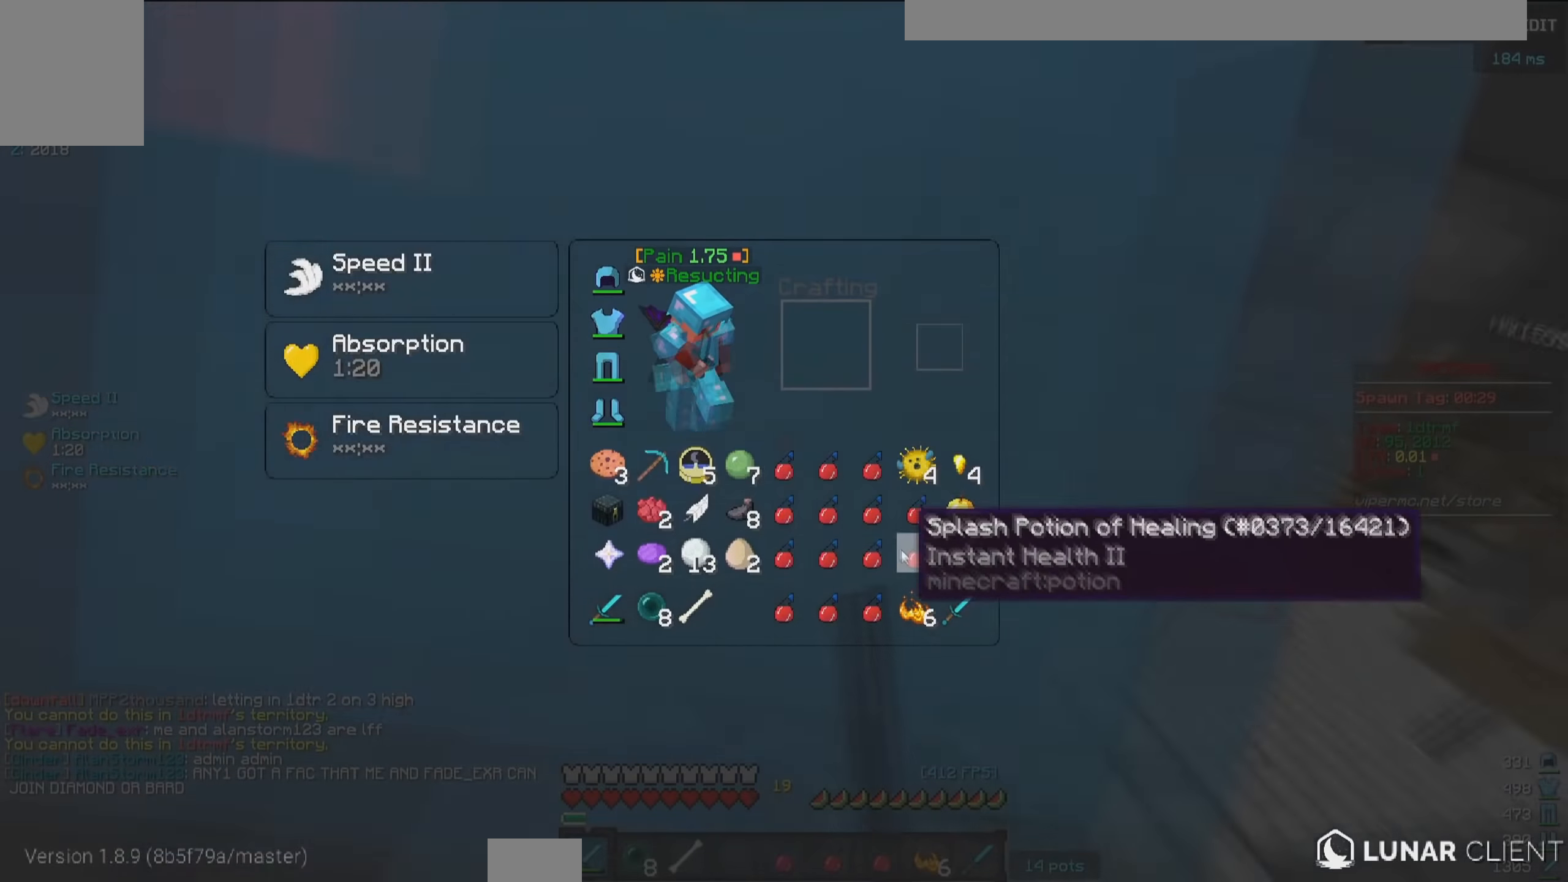
{"keys": [], "mouse": ["left"], "events": [[367, "mouse_left", "down"]]}
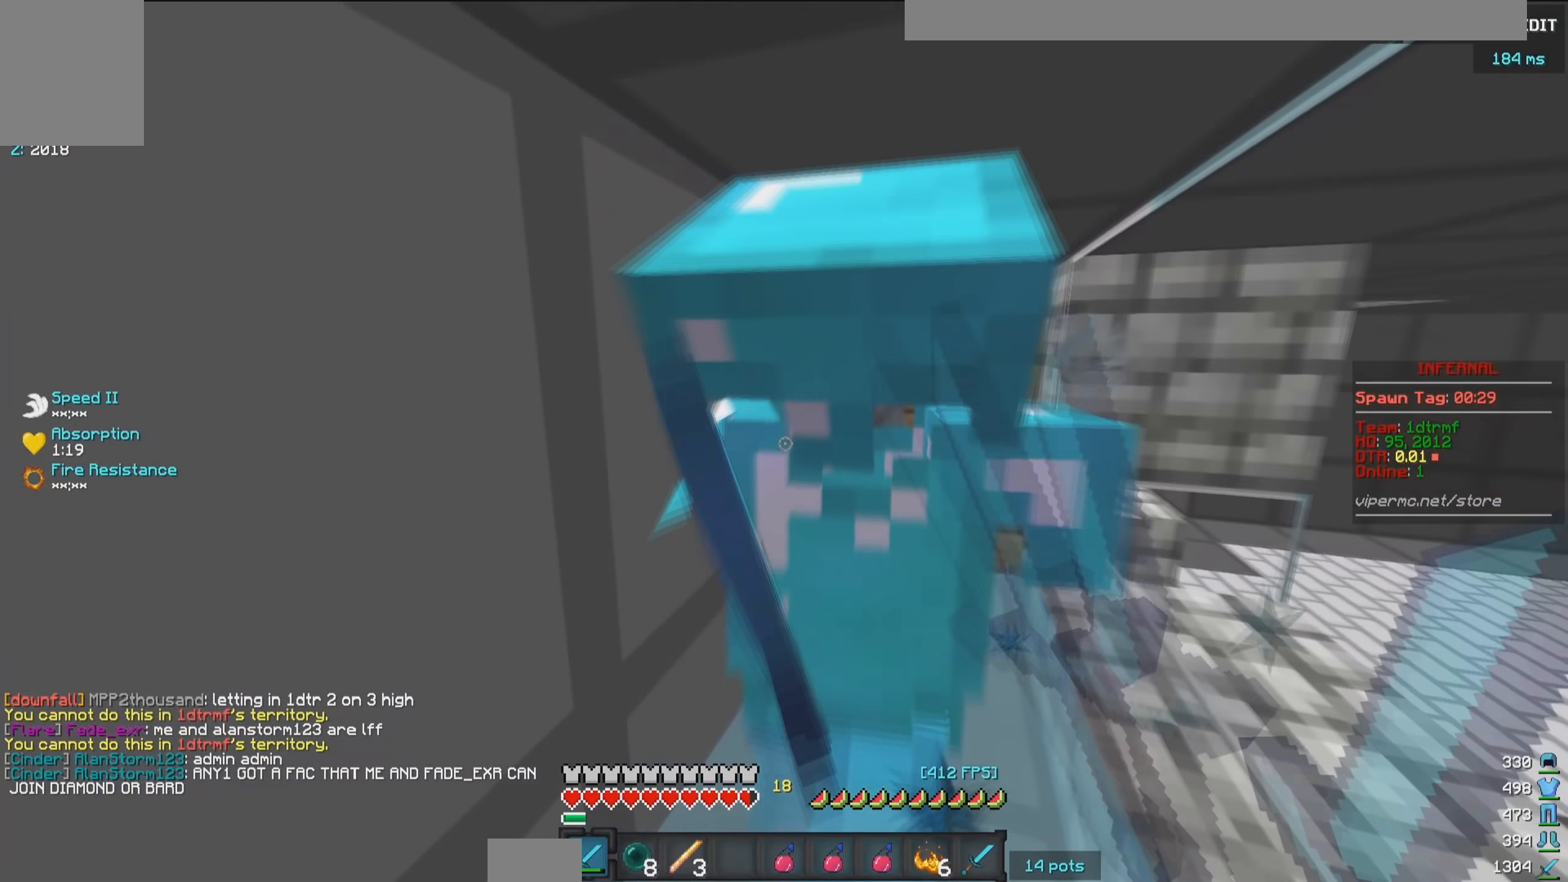
{"keys": ["a", "w"], "mouse": ["left"], "events": [[67, "s", "down"], [167, "s", "up"], [217, "w", "down"], [333, "a", "down"]]}
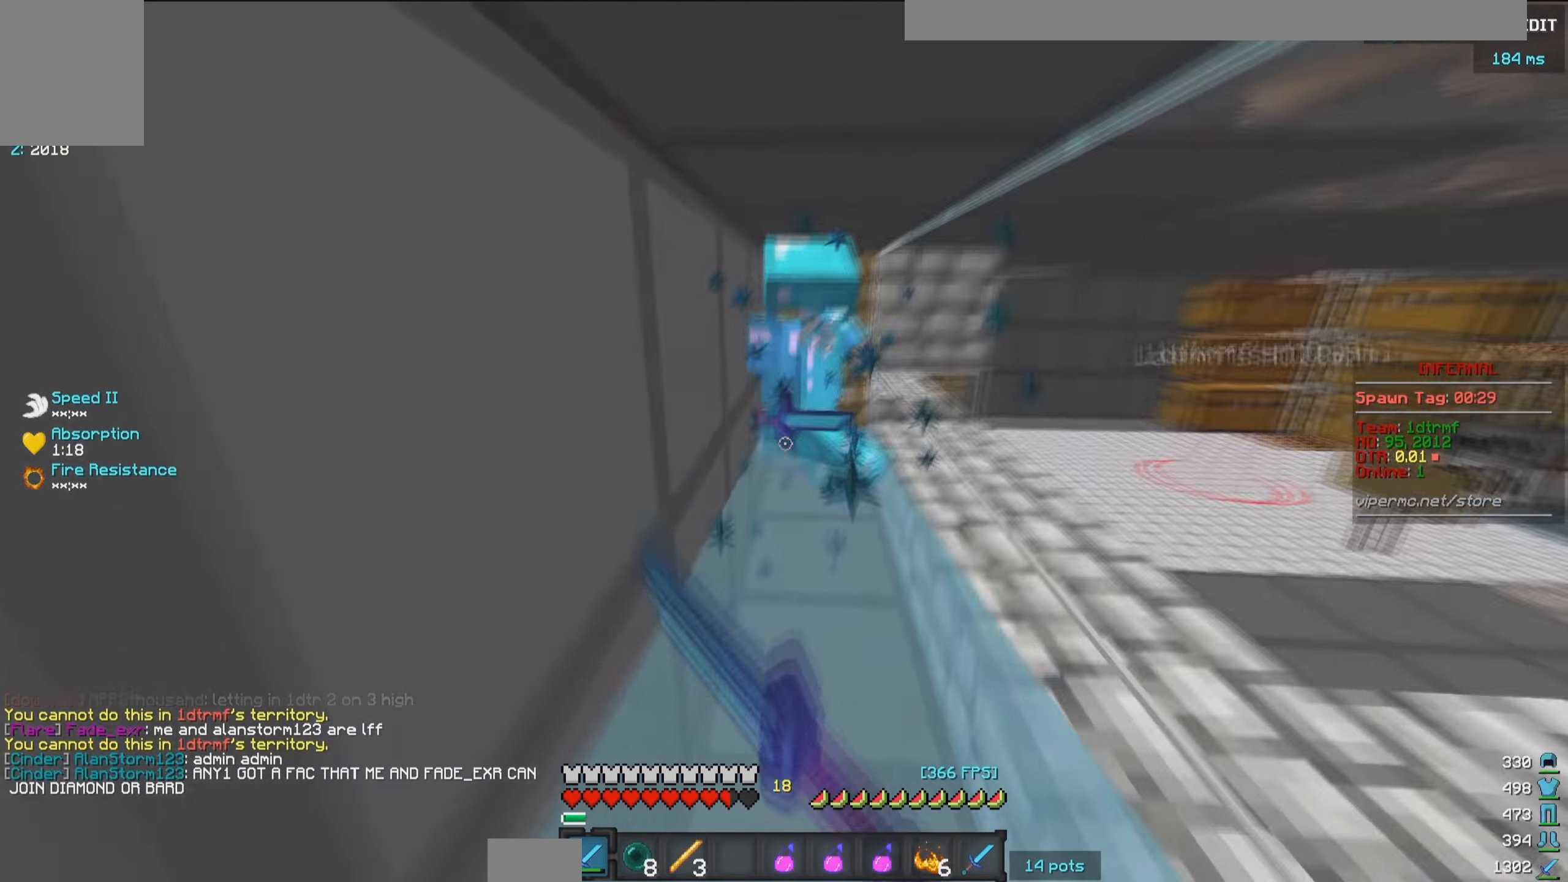
{"keys": [], "mouse": ["left", "right"], "events": [[67, "a", "up"], [450, "mouse_right", "down"], [467, "w", "up"]]}
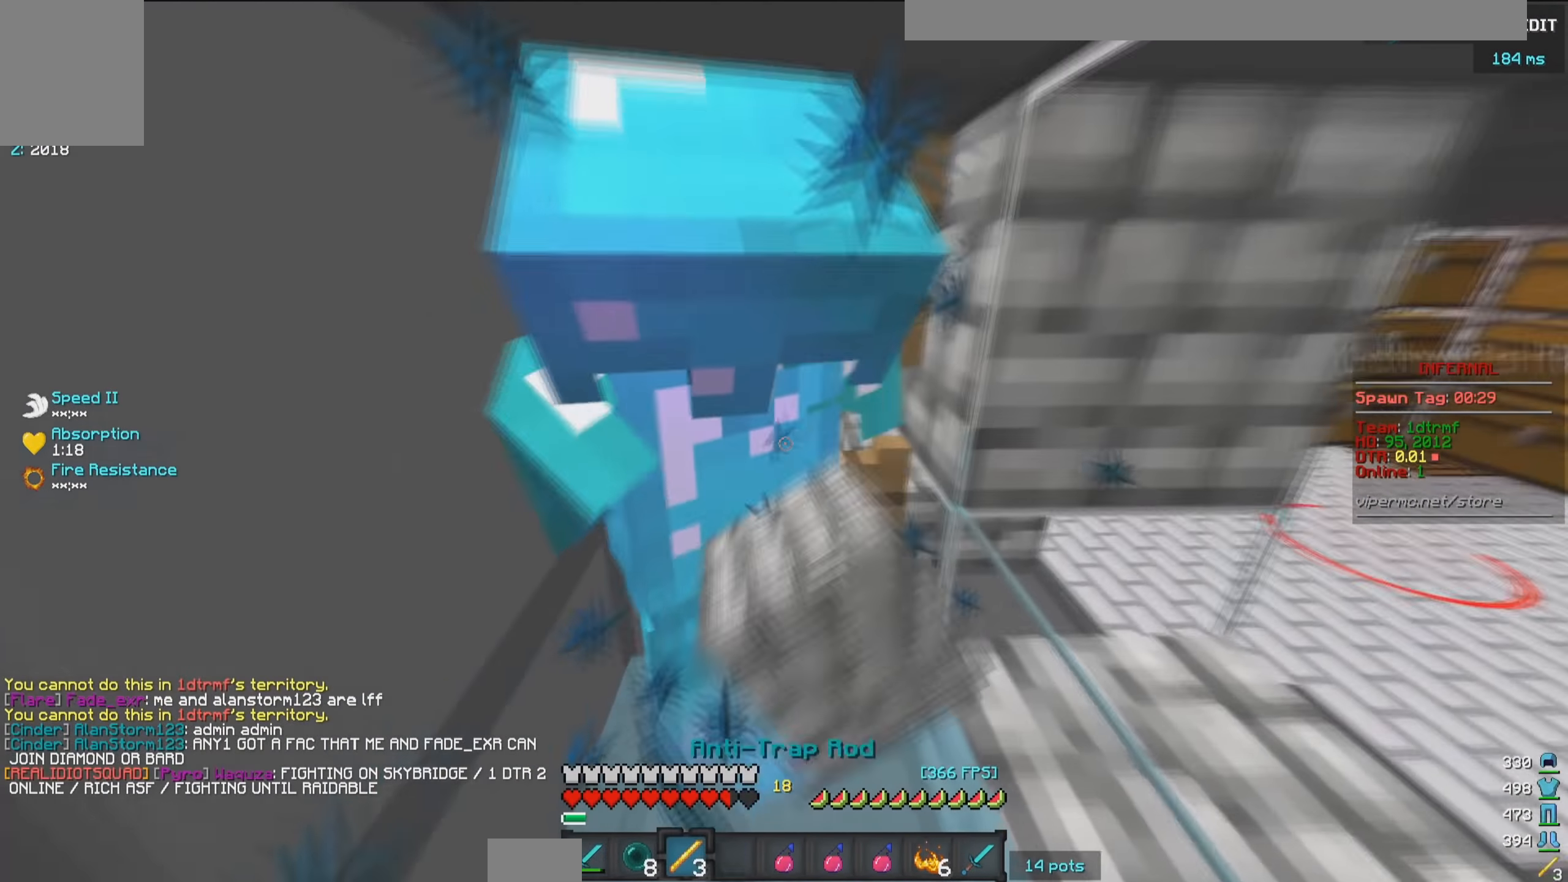
{"keys": [], "mouse": ["left"], "events": [[83, "mouse_right", "up"], [350, "s", "down"], [500, "s", "up"]]}
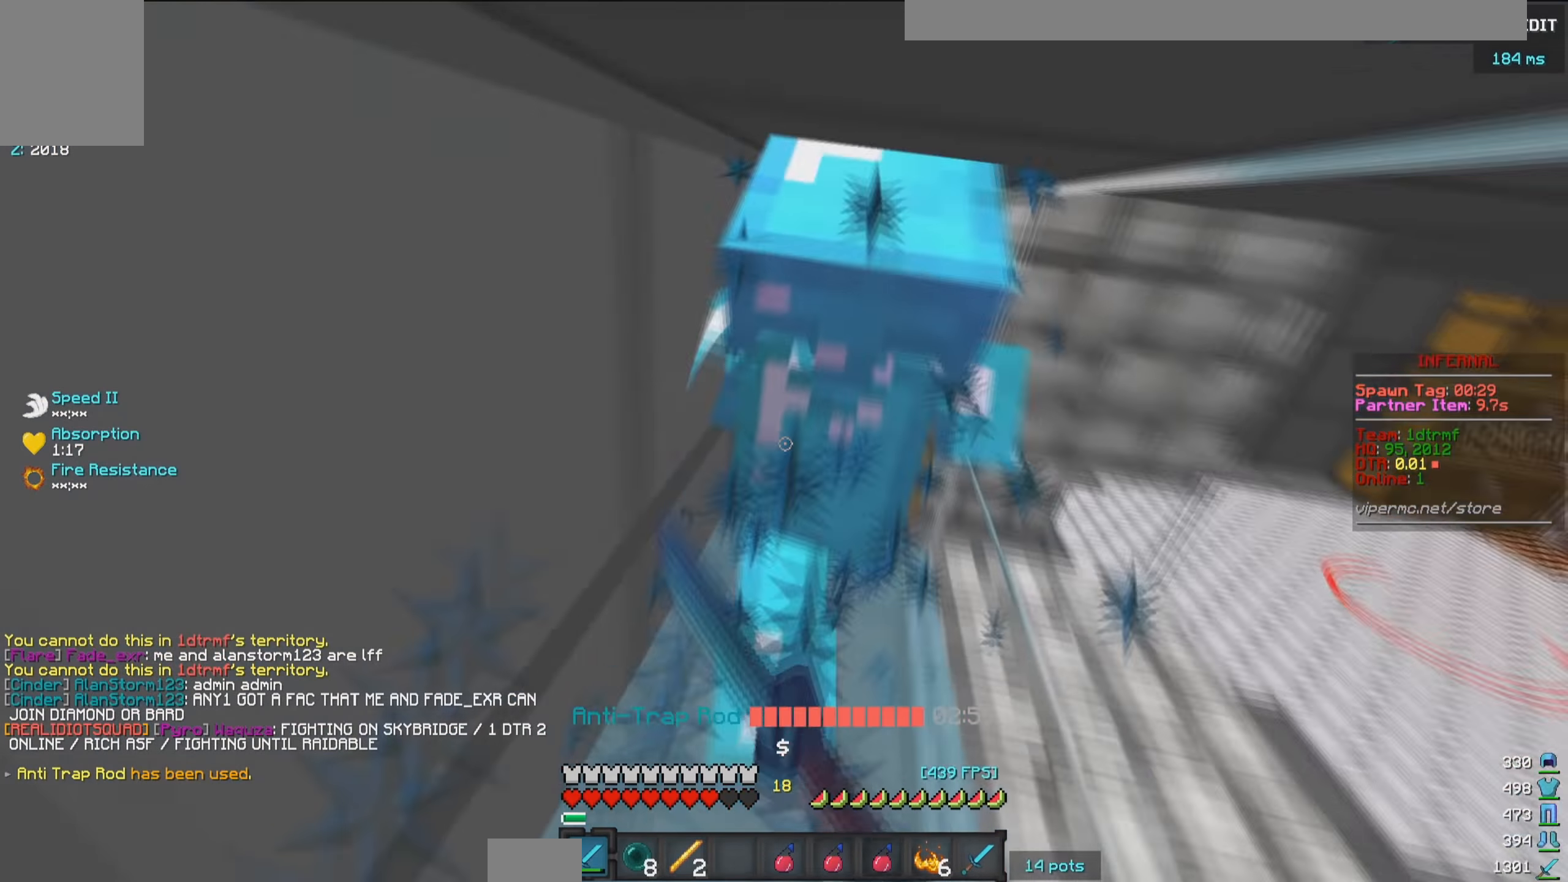
{"keys": ["w"], "mouse": ["left"], "events": [[67, "s", "down"], [233, "s", "up"], [283, "mouse_left", "up"], [300, "w", "down"], [333, "mouse_left", "down"]]}